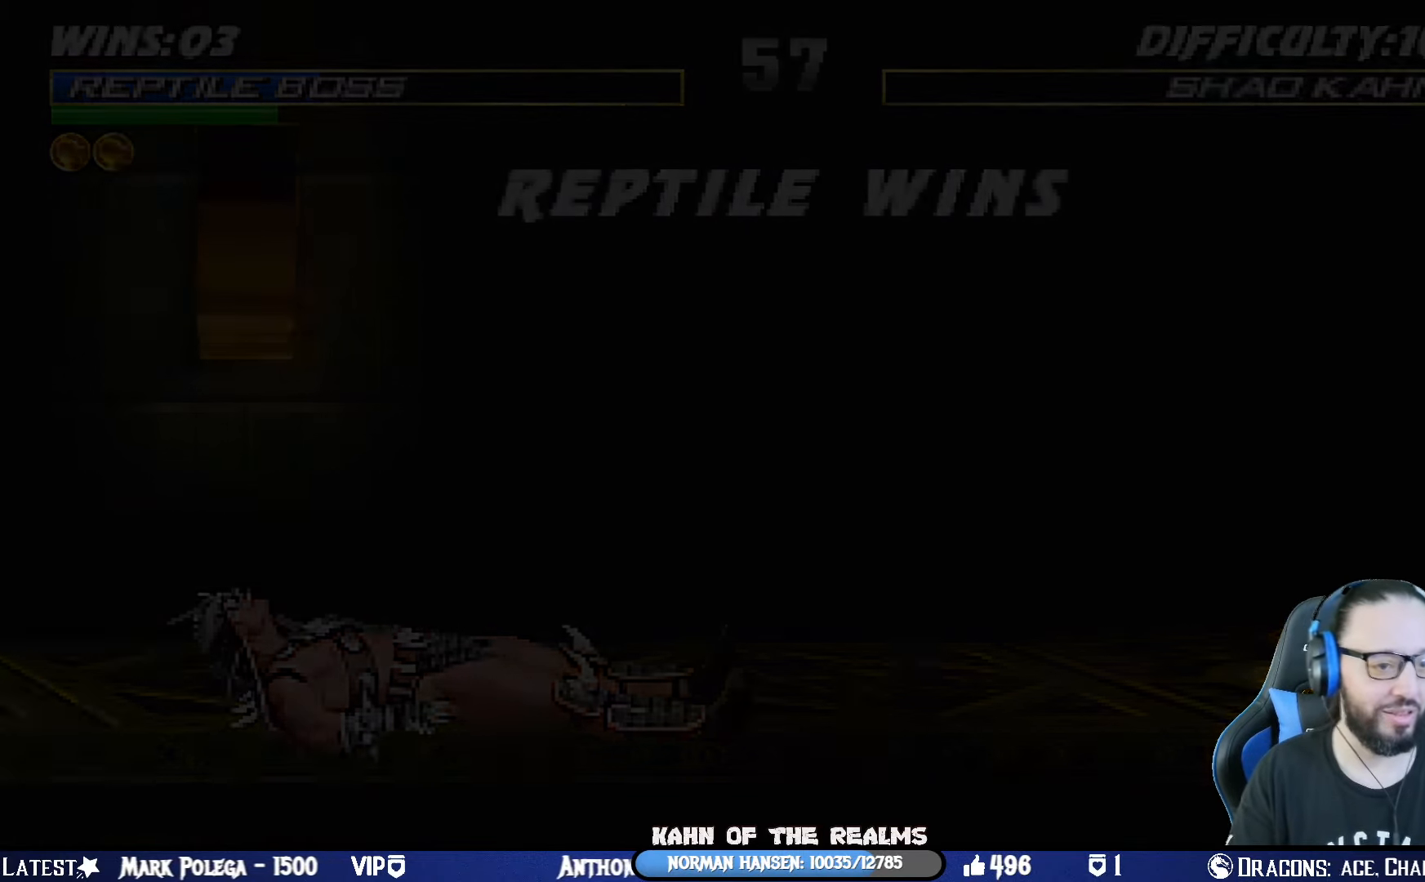
Gameplay with a controller (PlayStation layout); each line is a JSON object with the inputs held at the frame after it. "events" lists button and stick changes between this image and that frame as [ms after this image, input, new state], when the widget could be followed in between. Not read: R2.
{"buttons": [], "left_stick": "center", "right_stick": "center", "events": []}
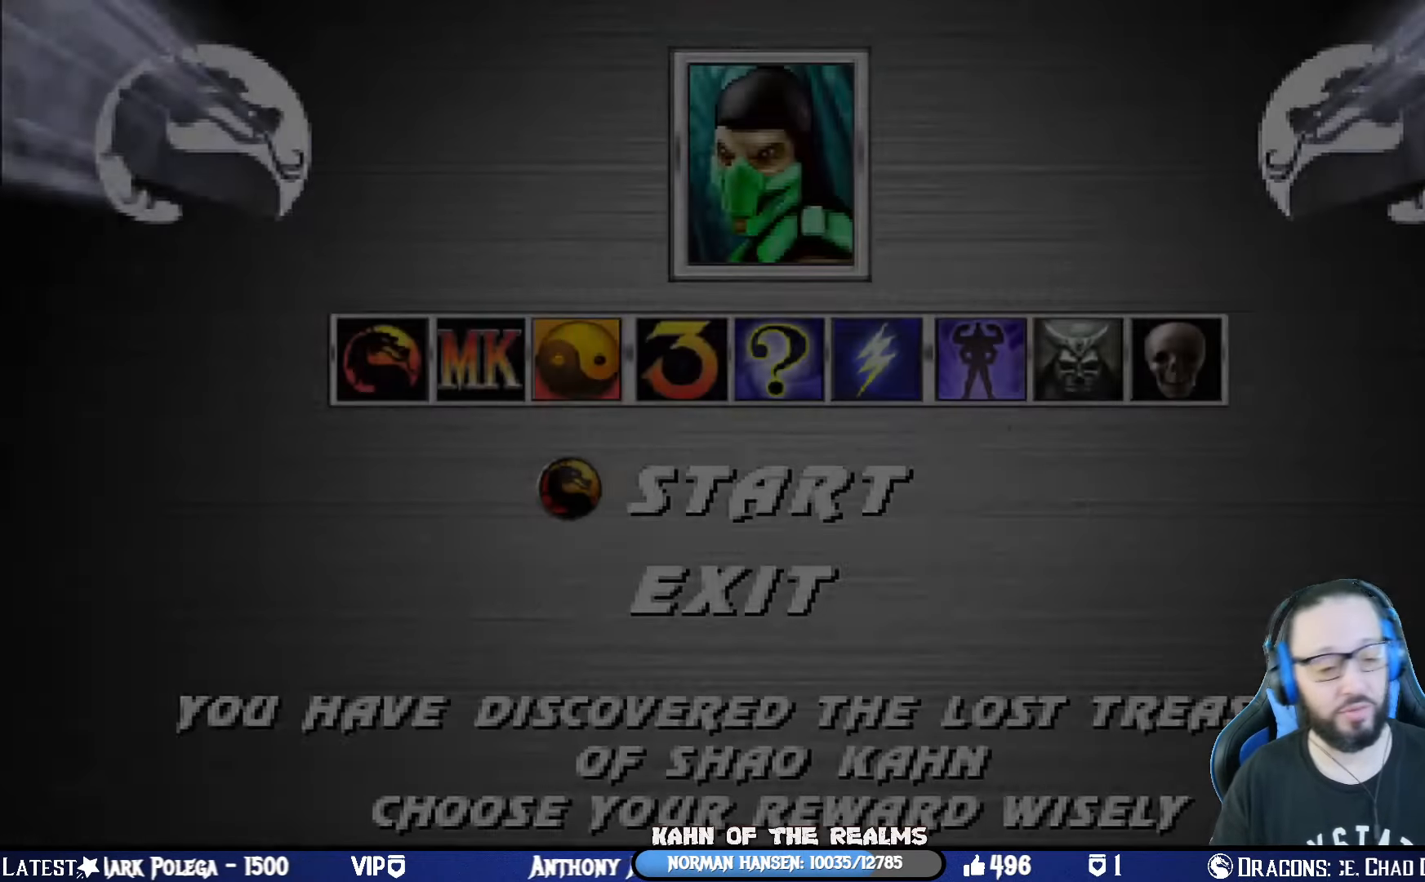
{"buttons": [], "left_stick": "center", "right_stick": "center", "events": []}
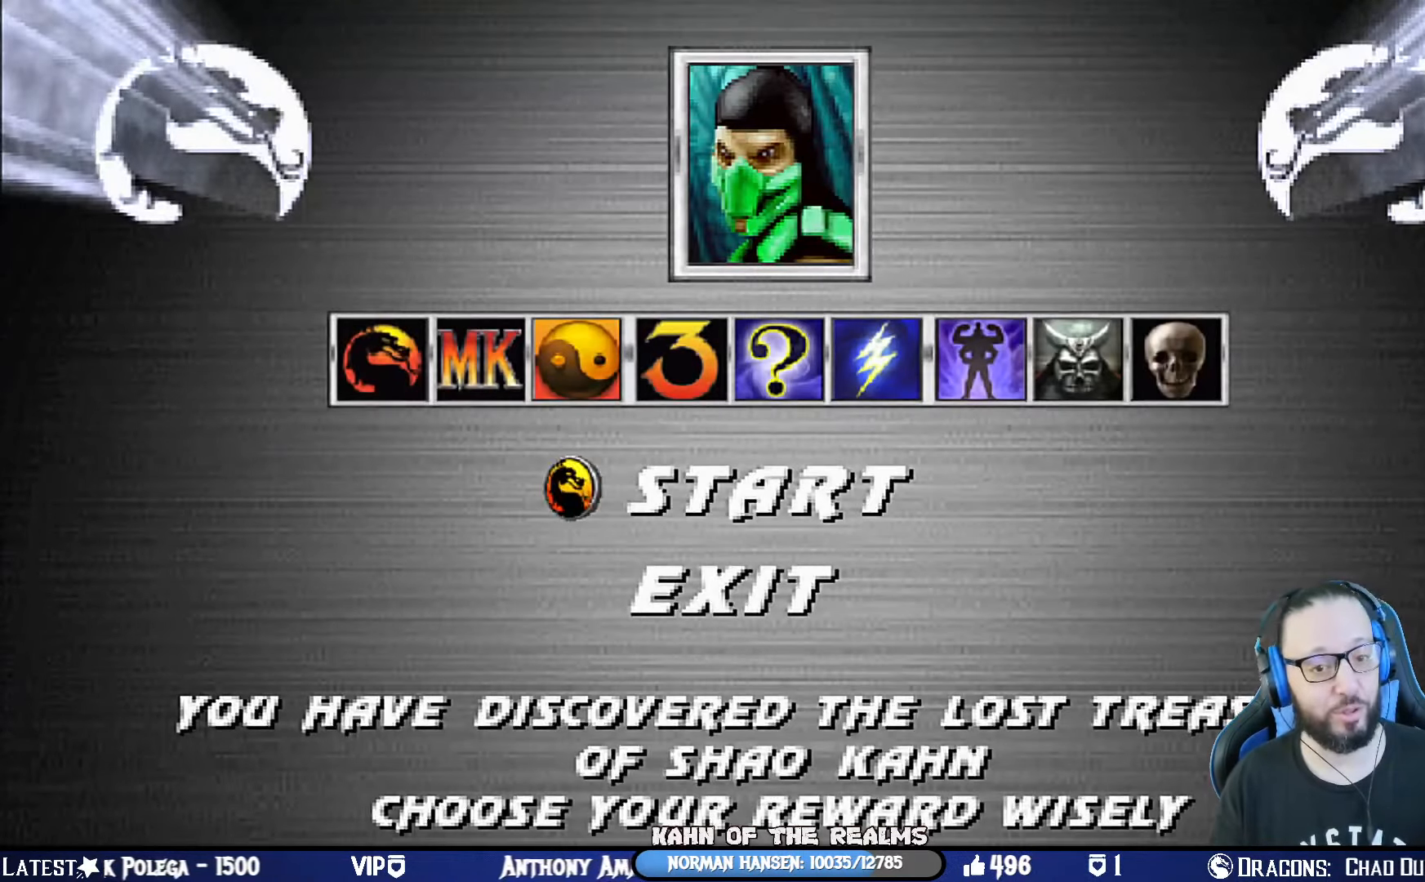
{"buttons": [], "left_stick": "center", "right_stick": "center", "events": []}
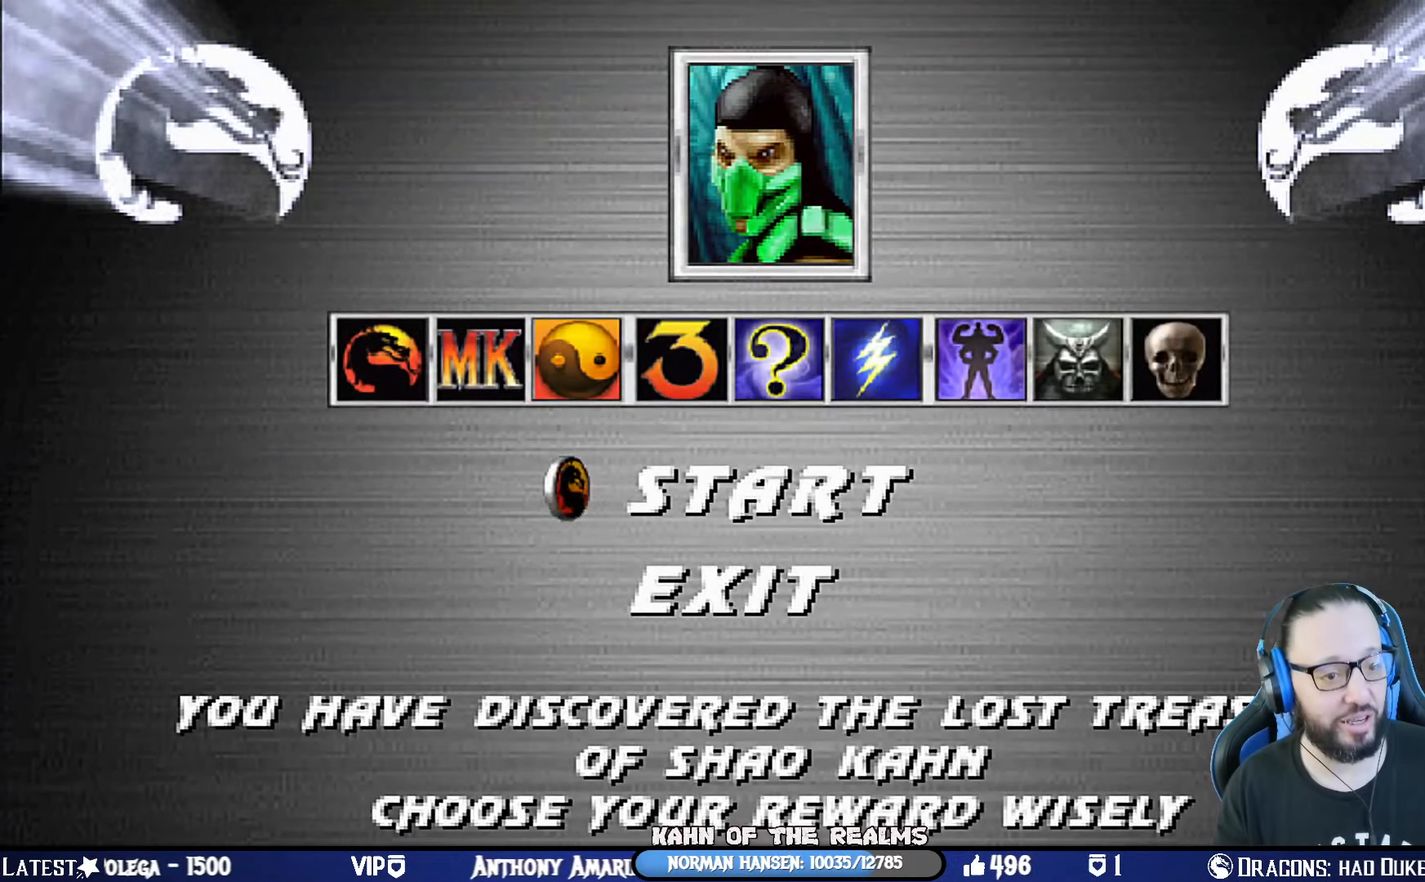
{"buttons": [], "left_stick": "center", "right_stick": "center", "events": []}
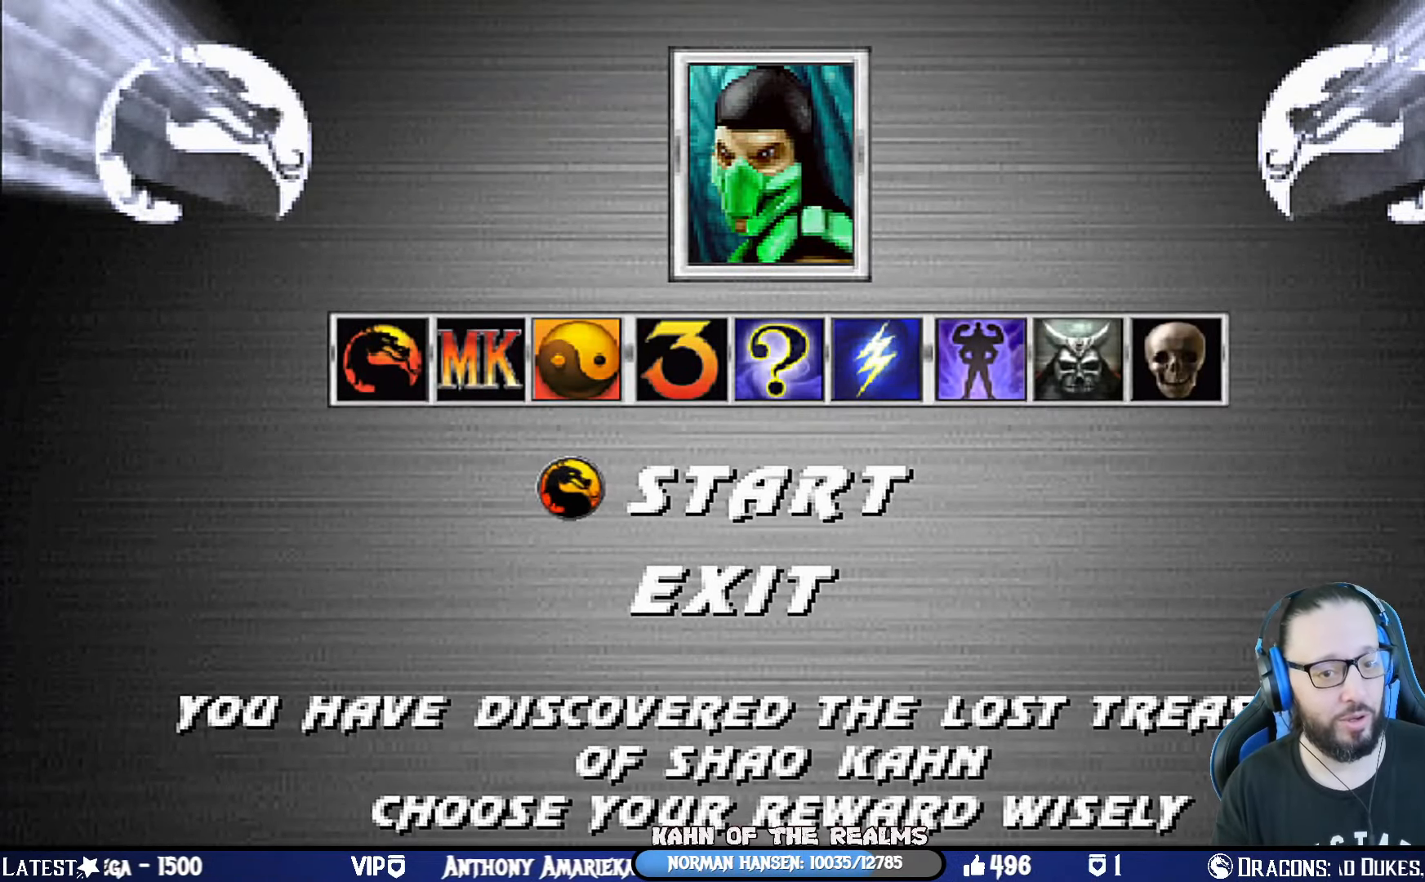
{"buttons": [], "left_stick": "center", "right_stick": "center", "events": [[301, "DPAD_DOWN", "down"], [434, "DPAD_DOWN", "up"]]}
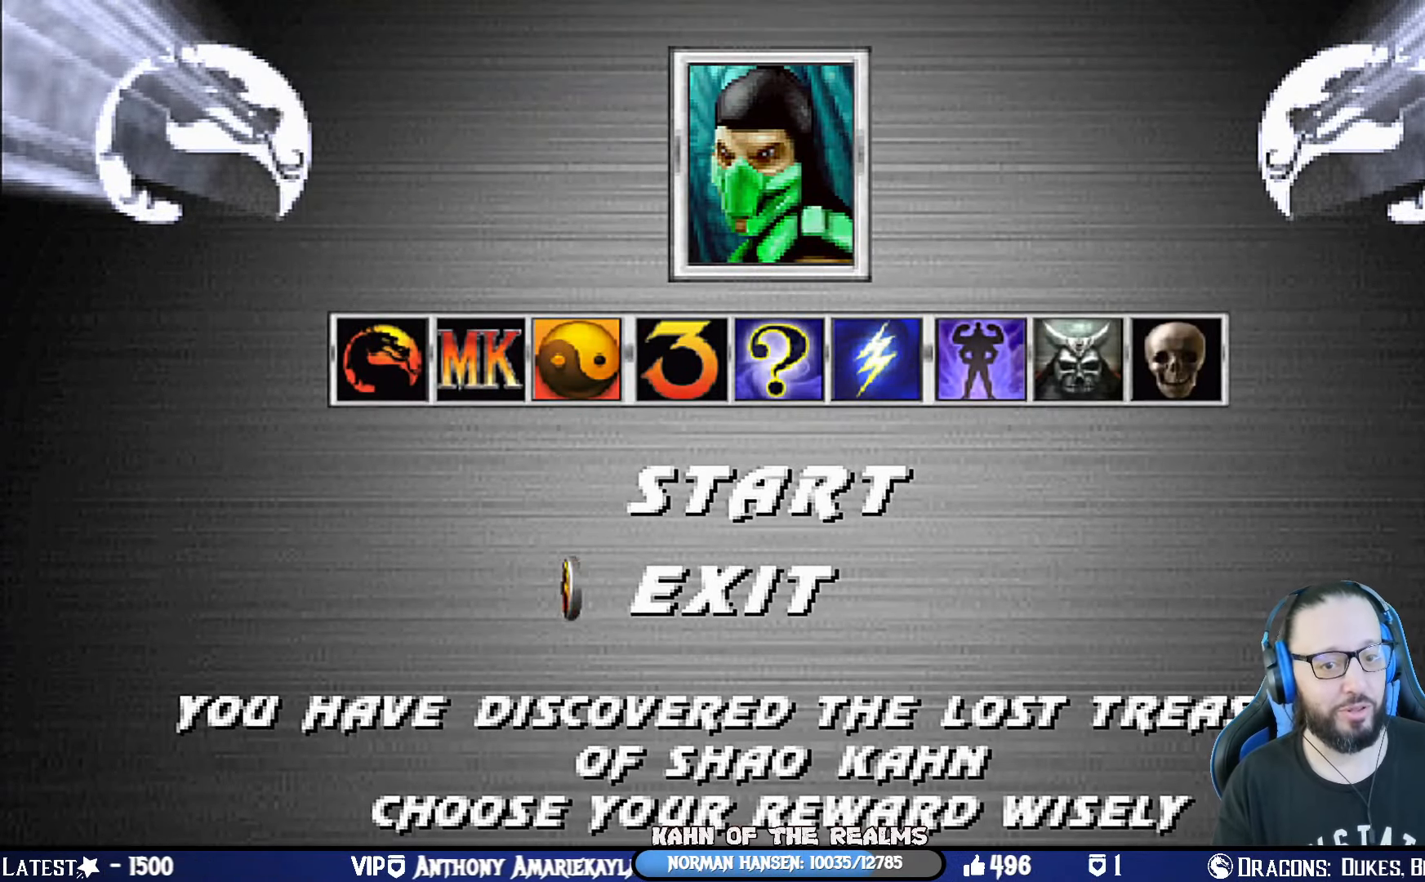
{"buttons": [], "left_stick": "center", "right_stick": "center", "events": [[183, "CROSS", "down"], [334, "CROSS", "up"]]}
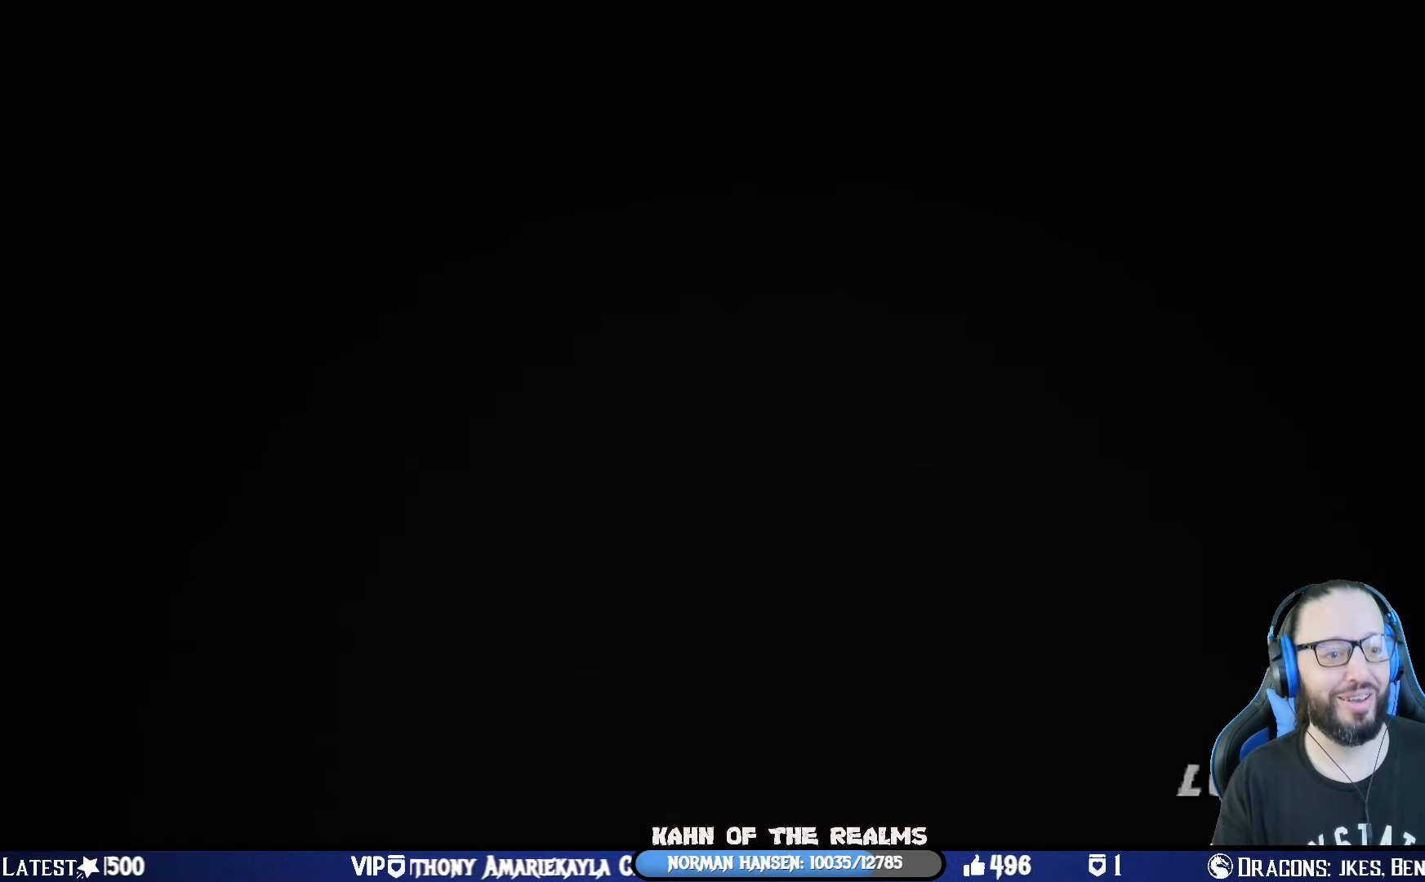
{"buttons": [], "left_stick": "center", "right_stick": "center", "events": []}
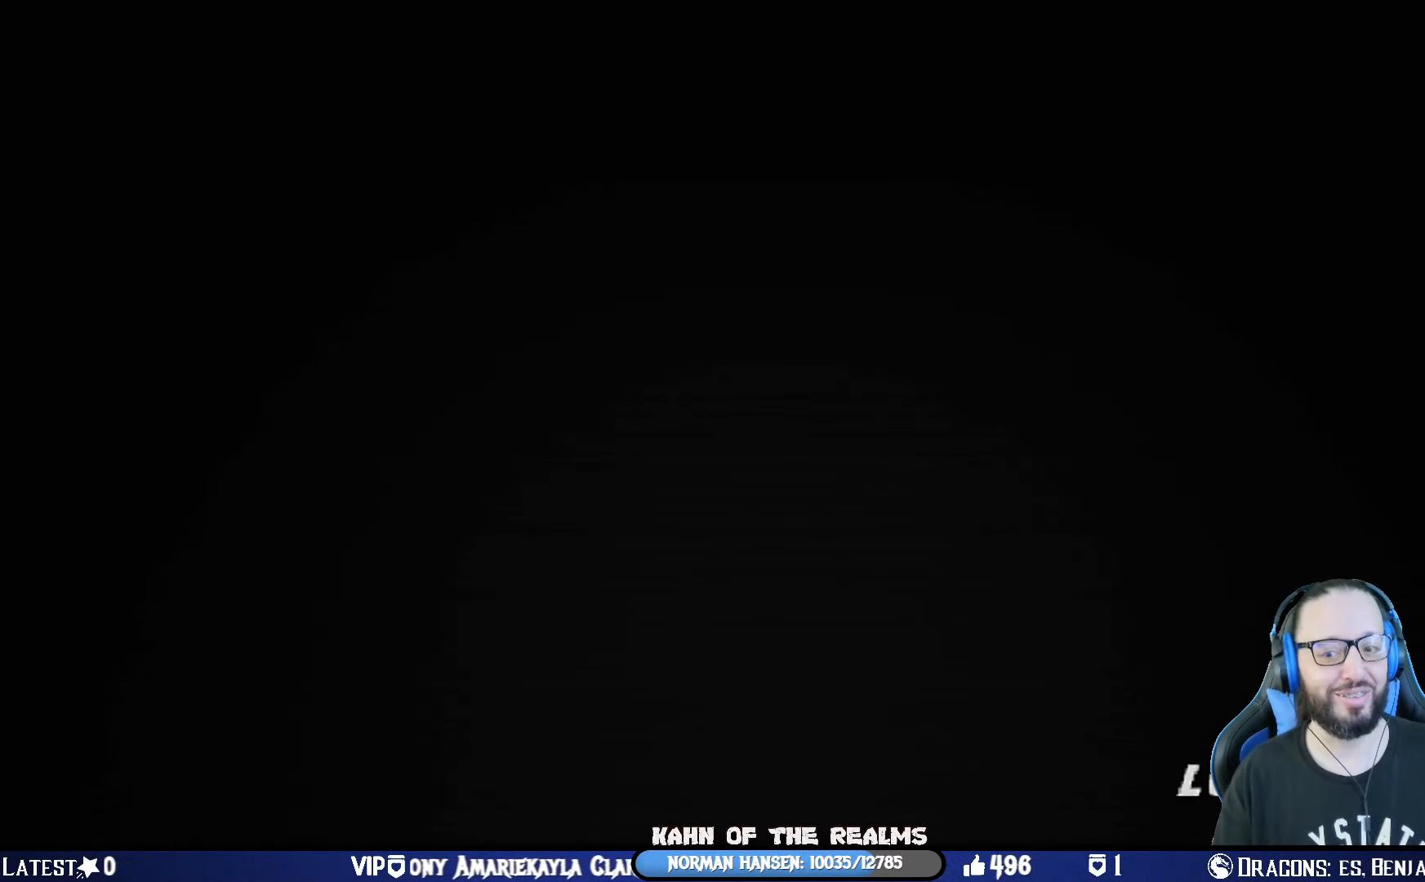
{"buttons": [], "left_stick": "center", "right_stick": "center", "events": []}
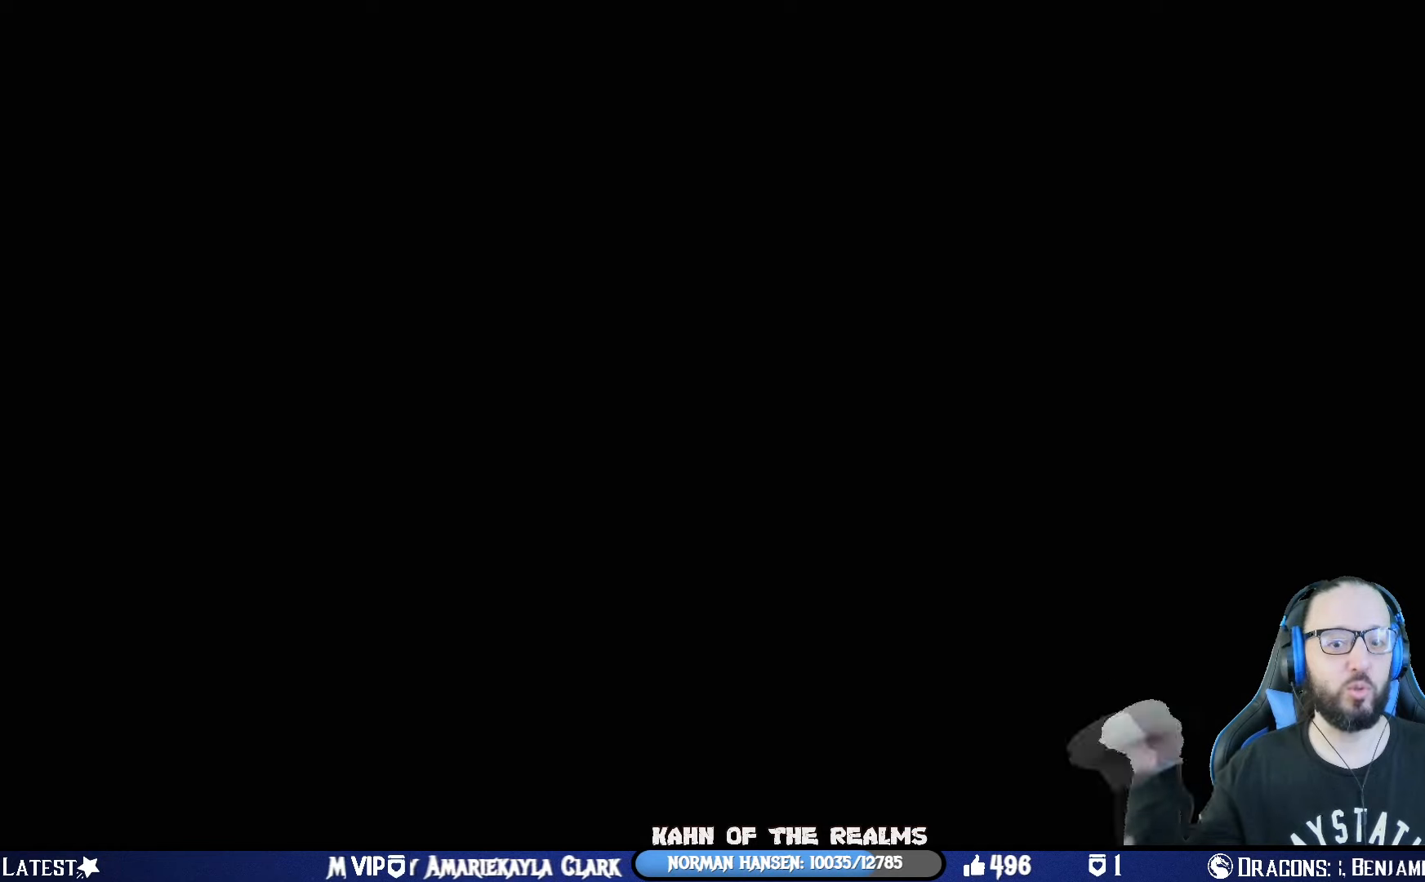
{"buttons": [], "left_stick": "center", "right_stick": "center", "events": []}
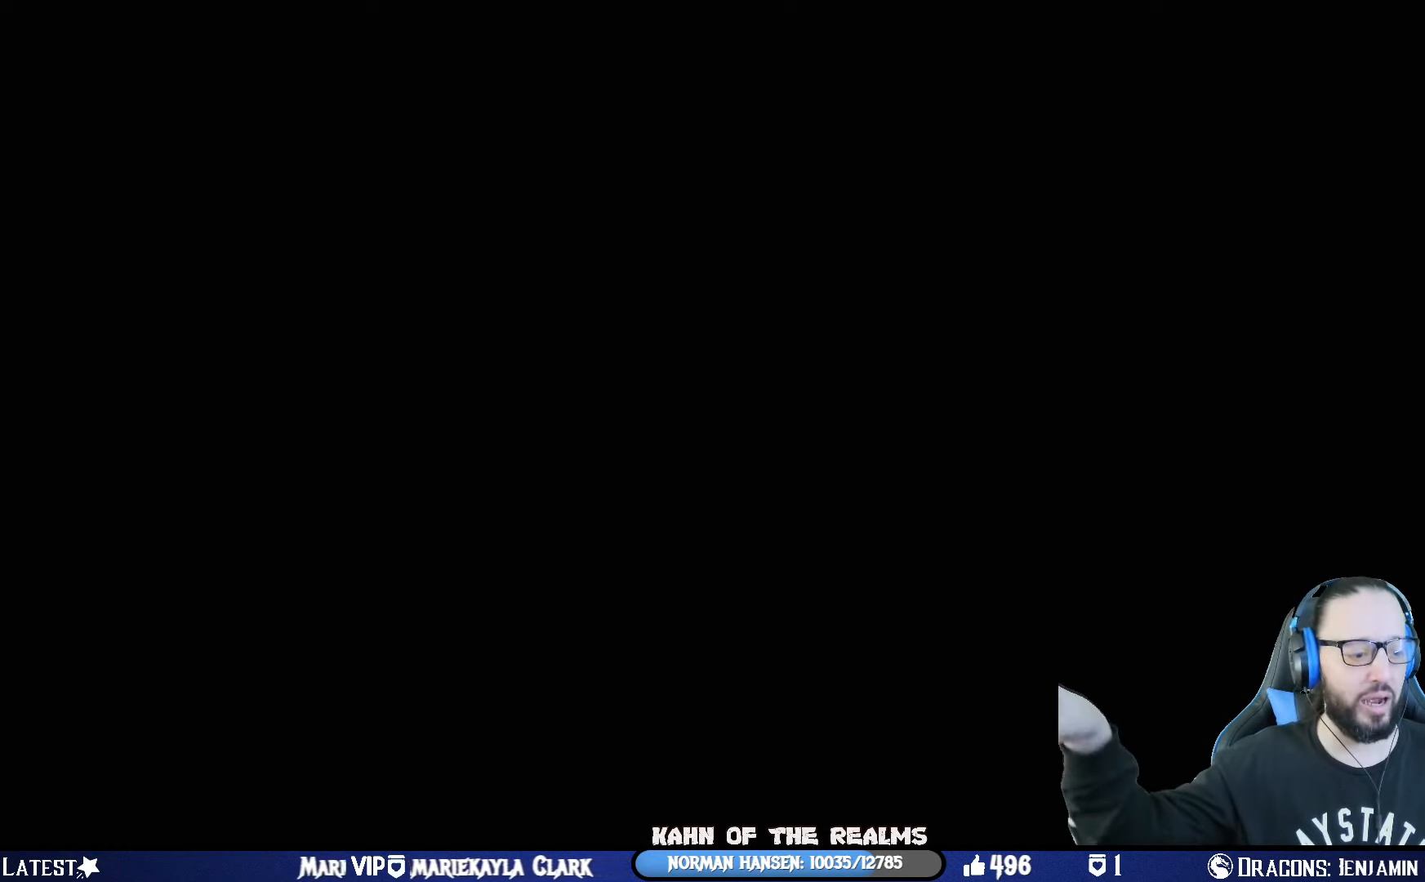
{"buttons": [], "left_stick": "center", "right_stick": "center", "events": []}
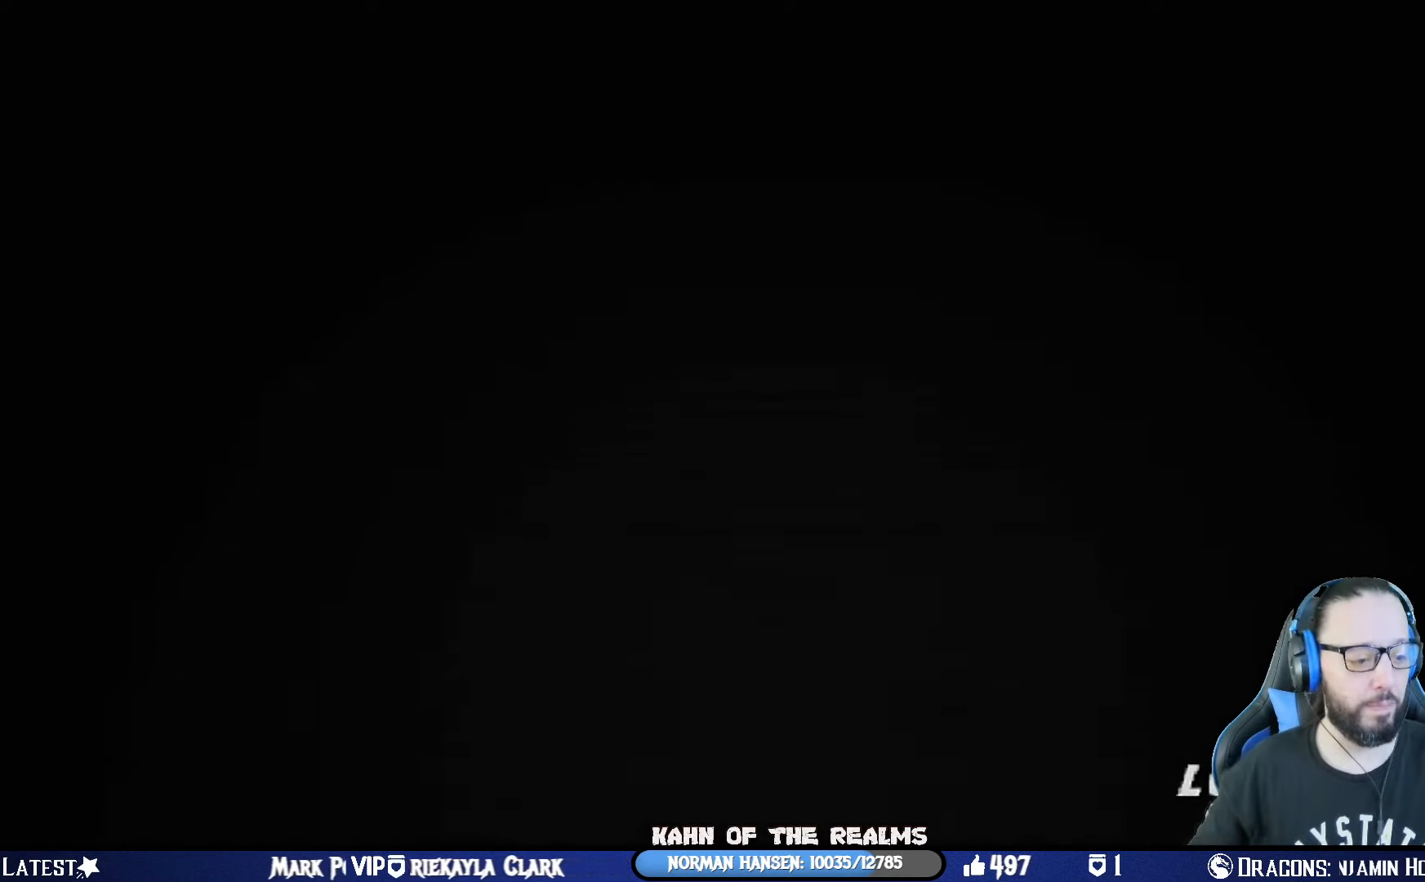
{"buttons": ["R1"], "left_stick": "center", "right_stick": "center", "events": [[267, "R1", "down"]]}
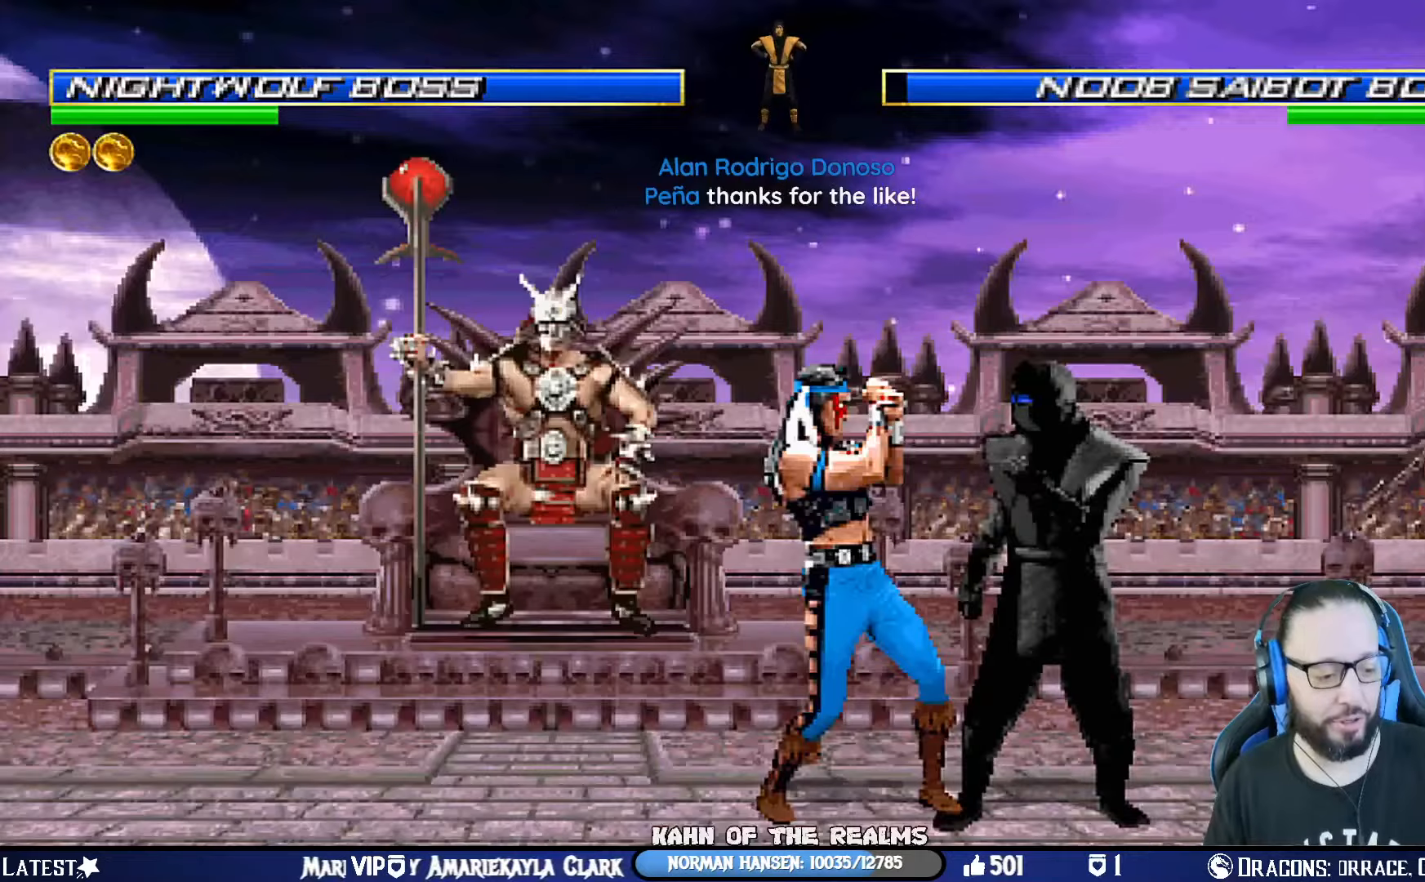
{"buttons": ["DPAD_UP"], "left_stick": "center", "right_stick": "center", "events": [[401, "R1", "up"], [501, "DPAD_UP", "down"]]}
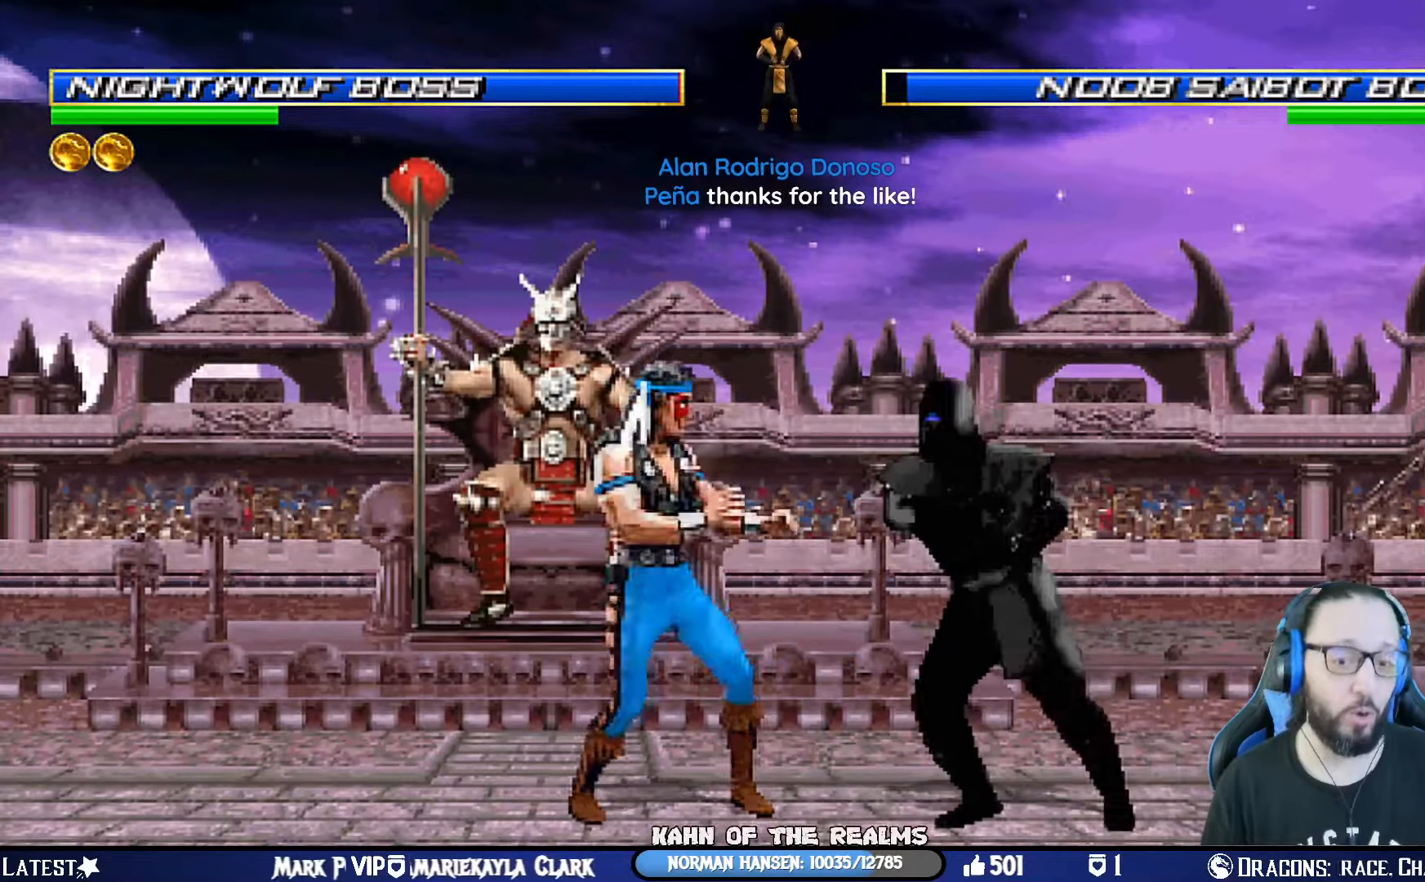
{"buttons": ["L1", "DPAD_LEFT"], "left_stick": "center", "right_stick": "center", "events": [[16, "DPAD_RIGHT", "down"], [33, "L1", "down"], [300, "DPAD_RIGHT", "up"], [300, "DPAD_UP", "up"], [383, "SQUARE", "down"], [400, "DPAD_LEFT", "down"], [500, "SQUARE", "up"]]}
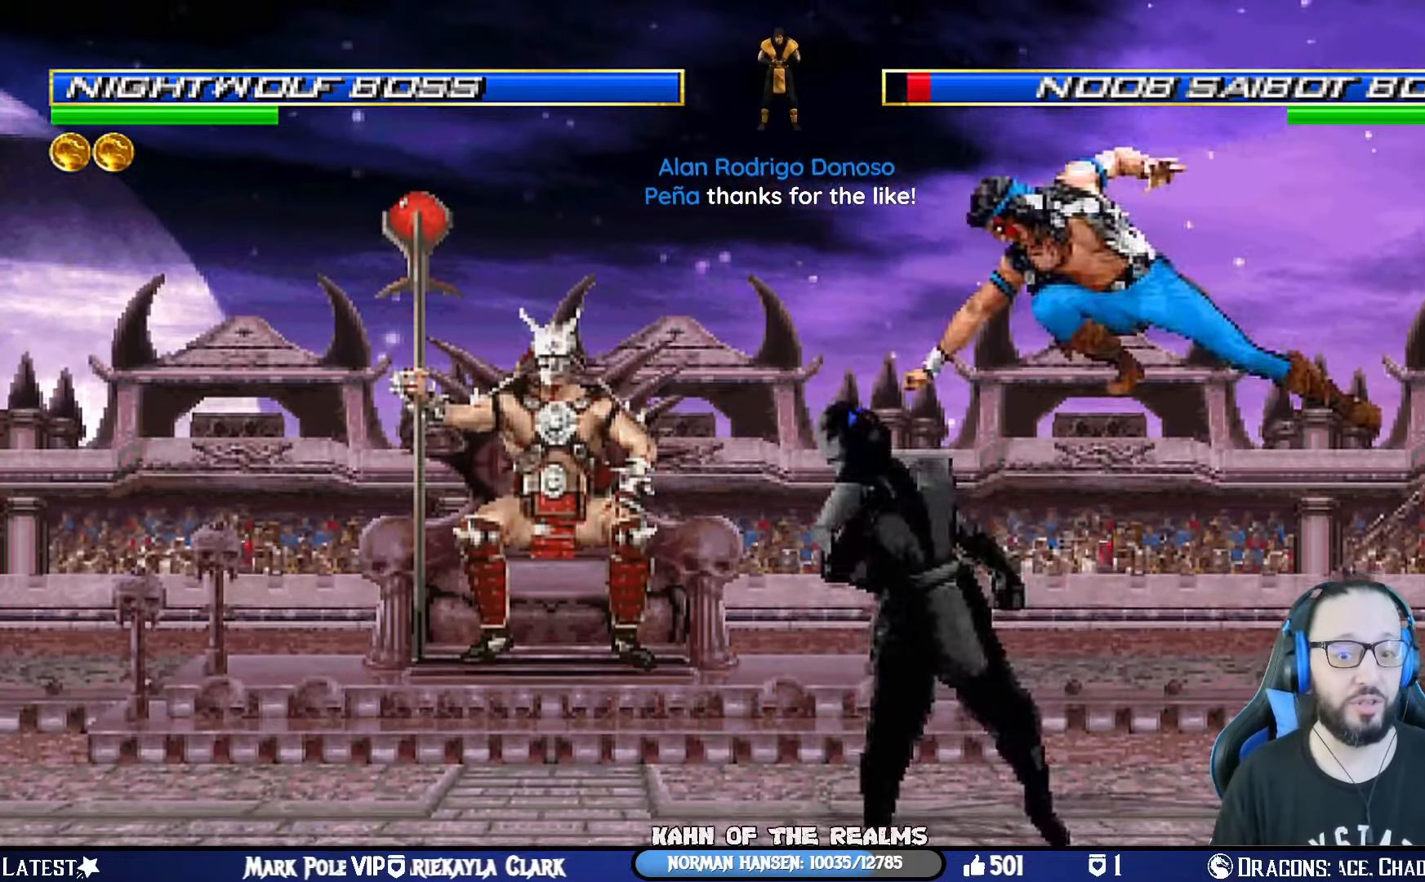
{"buttons": [], "left_stick": "center", "right_stick": "center", "events": [[67, "SQUARE", "down"], [134, "SQUARE", "up"], [217, "SQUARE", "down"], [250, "DPAD_LEFT", "up"], [317, "CROSS", "down"], [317, "DPAD_DOWN", "down"], [317, "L1", "up"], [334, "SQUARE", "up"], [367, "DPAD_LEFT", "down"], [401, "DPAD_DOWN", "up"], [434, "CROSS", "up"], [484, "DPAD_LEFT", "up"]]}
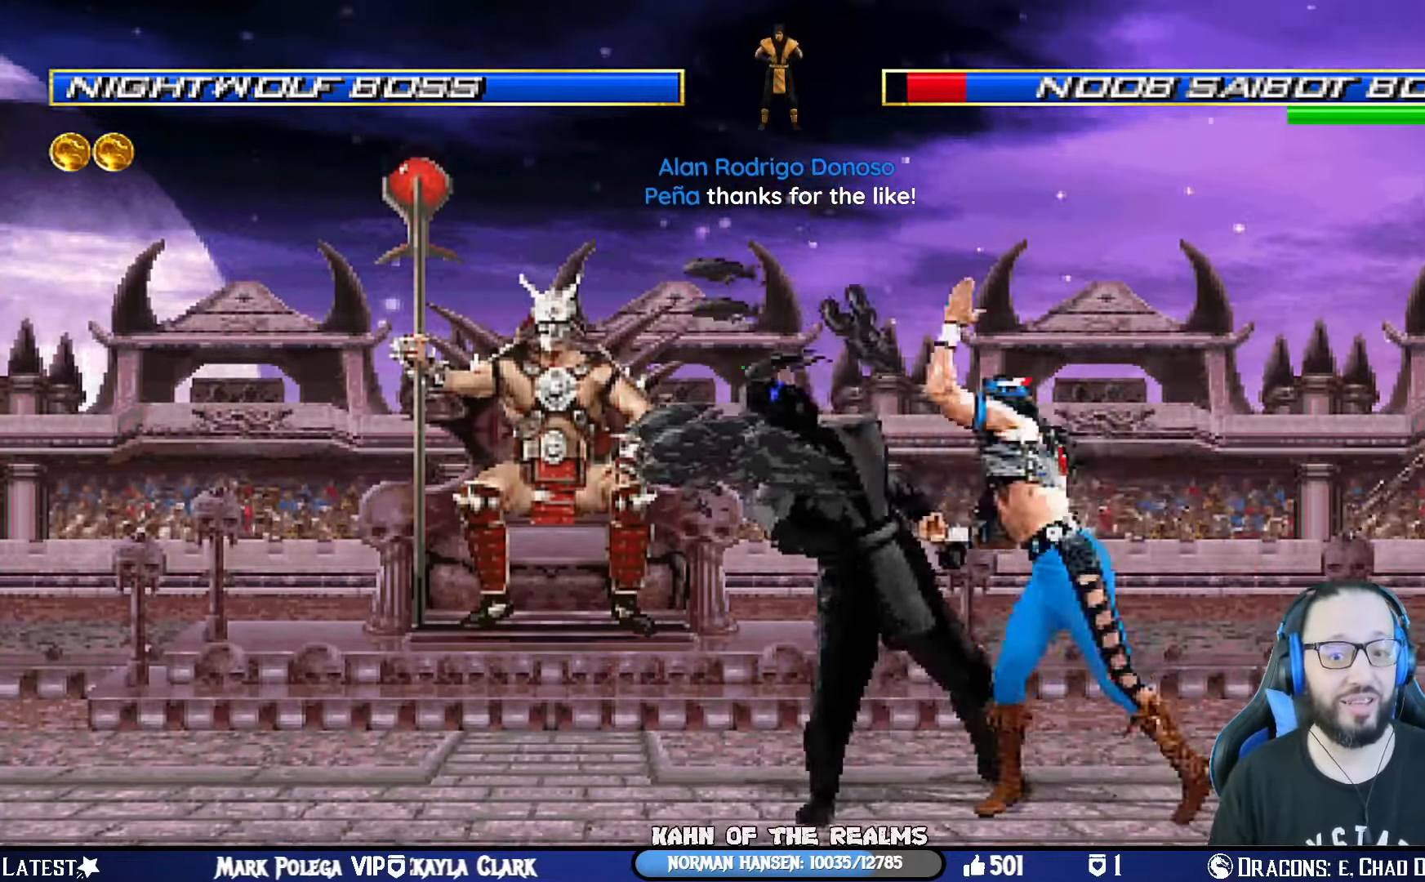
{"buttons": [], "left_stick": "center", "right_stick": "center", "events": [[33, "SQUARE", "down"], [66, "DPAD_DOWN", "down"], [66, "DPAD_LEFT", "down"], [133, "SQUARE", "up"], [200, "SQUARE", "down"], [267, "DPAD_DOWN", "up"], [333, "DPAD_LEFT", "up"], [333, "SQUARE", "up"]]}
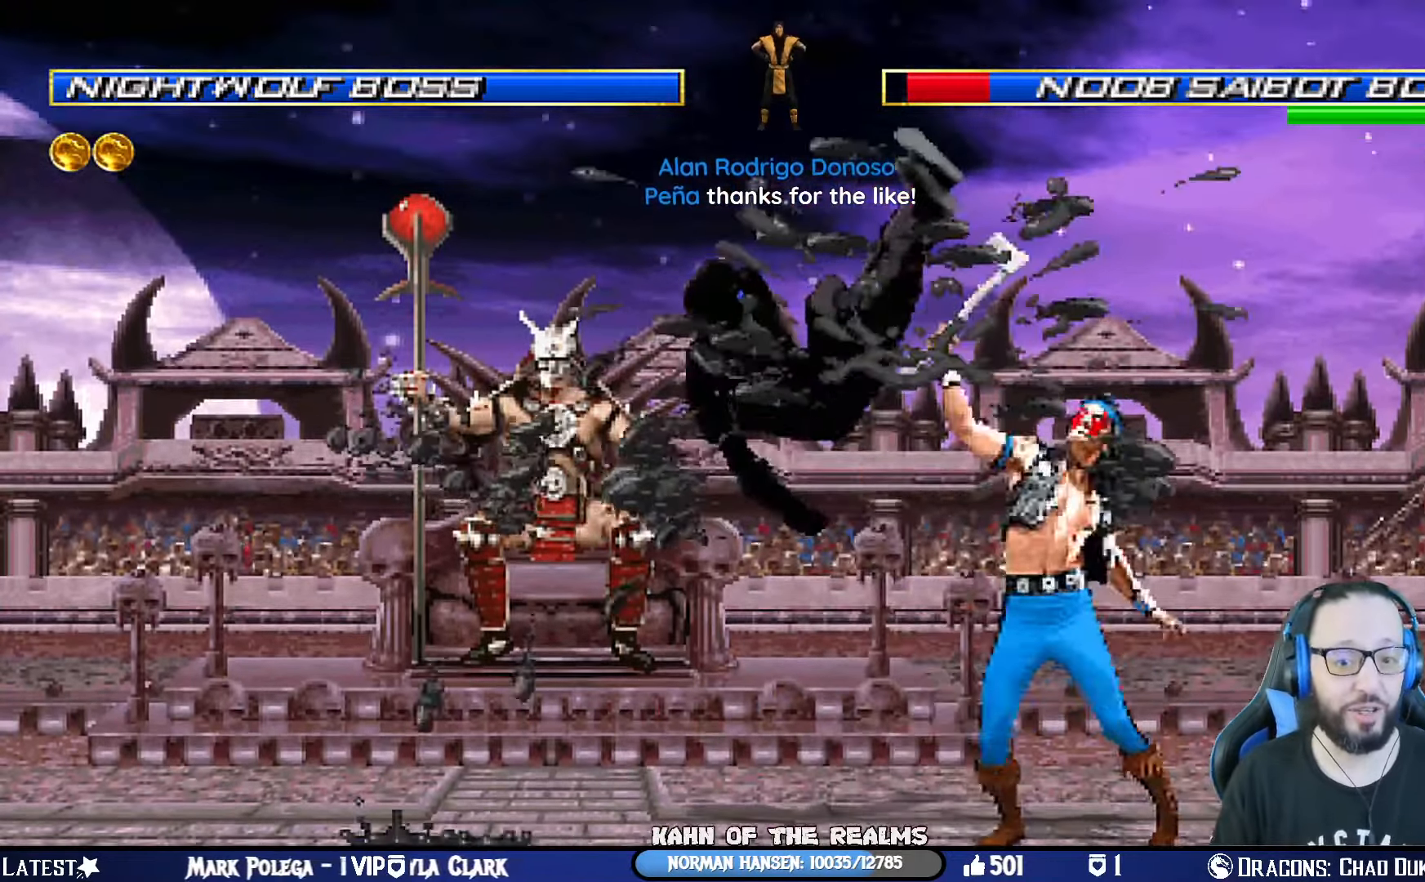
{"buttons": ["DPAD_LEFT"], "left_stick": "center", "right_stick": "center", "events": [[67, "DPAD_LEFT", "down"], [117, "L1", "down"], [217, "SQUARE", "down"], [267, "DPAD_LEFT", "up"], [284, "L1", "up"], [334, "SQUARE", "up"], [401, "DPAD_DOWN", "down"], [467, "DPAD_LEFT", "down"], [484, "DPAD_DOWN", "up"]]}
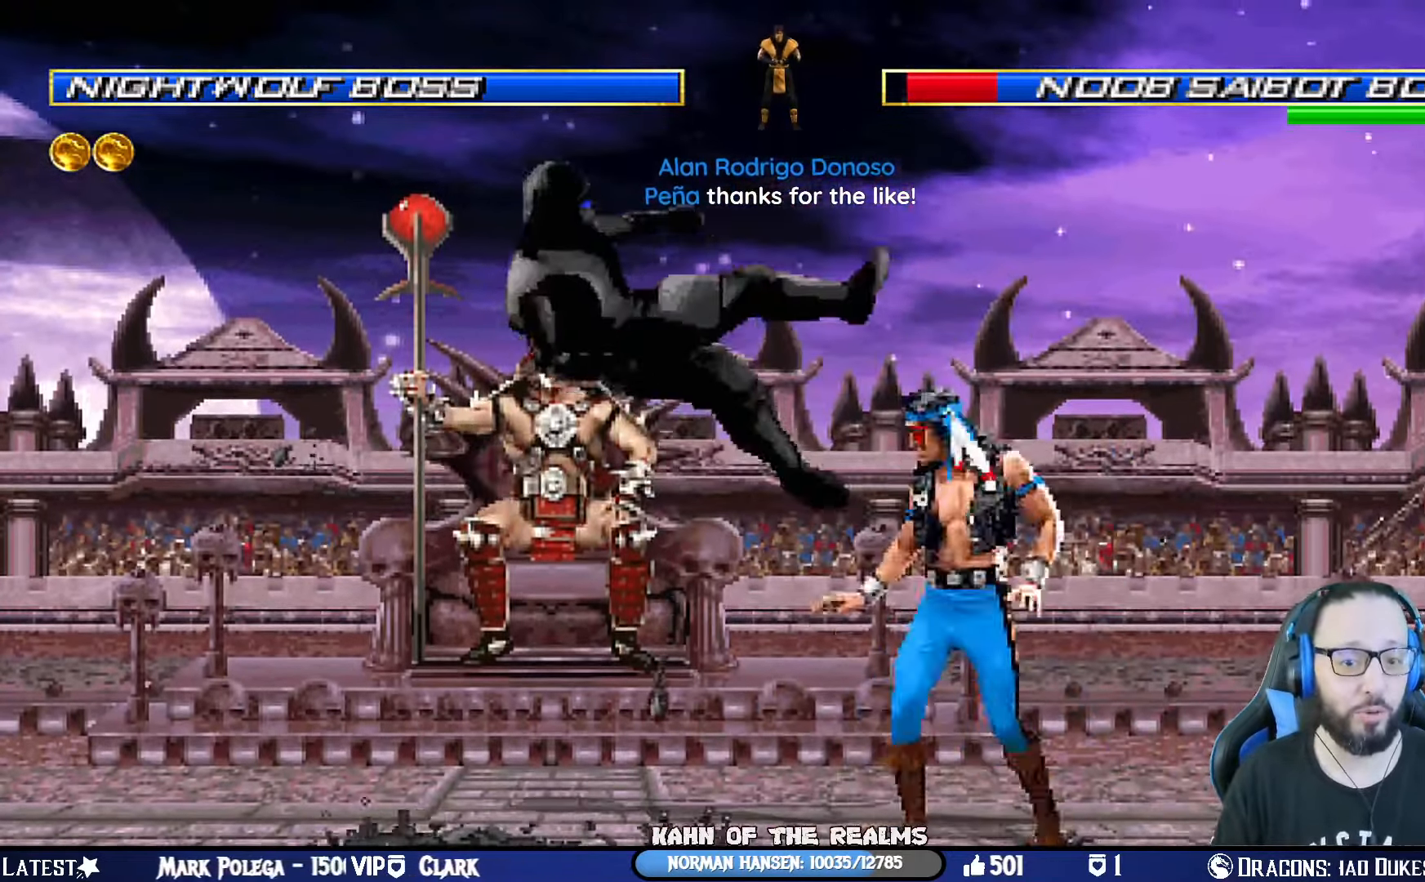
{"buttons": ["DPAD_LEFT"], "left_stick": "center", "right_stick": "center", "events": [[50, "DPAD_LEFT", "up"], [66, "SQUARE", "down"], [167, "SQUARE", "up"], [200, "SQUARE", "down"], [267, "DPAD_LEFT", "down"], [367, "DPAD_LEFT", "up"], [367, "SQUARE", "up"], [484, "DPAD_LEFT", "down"]]}
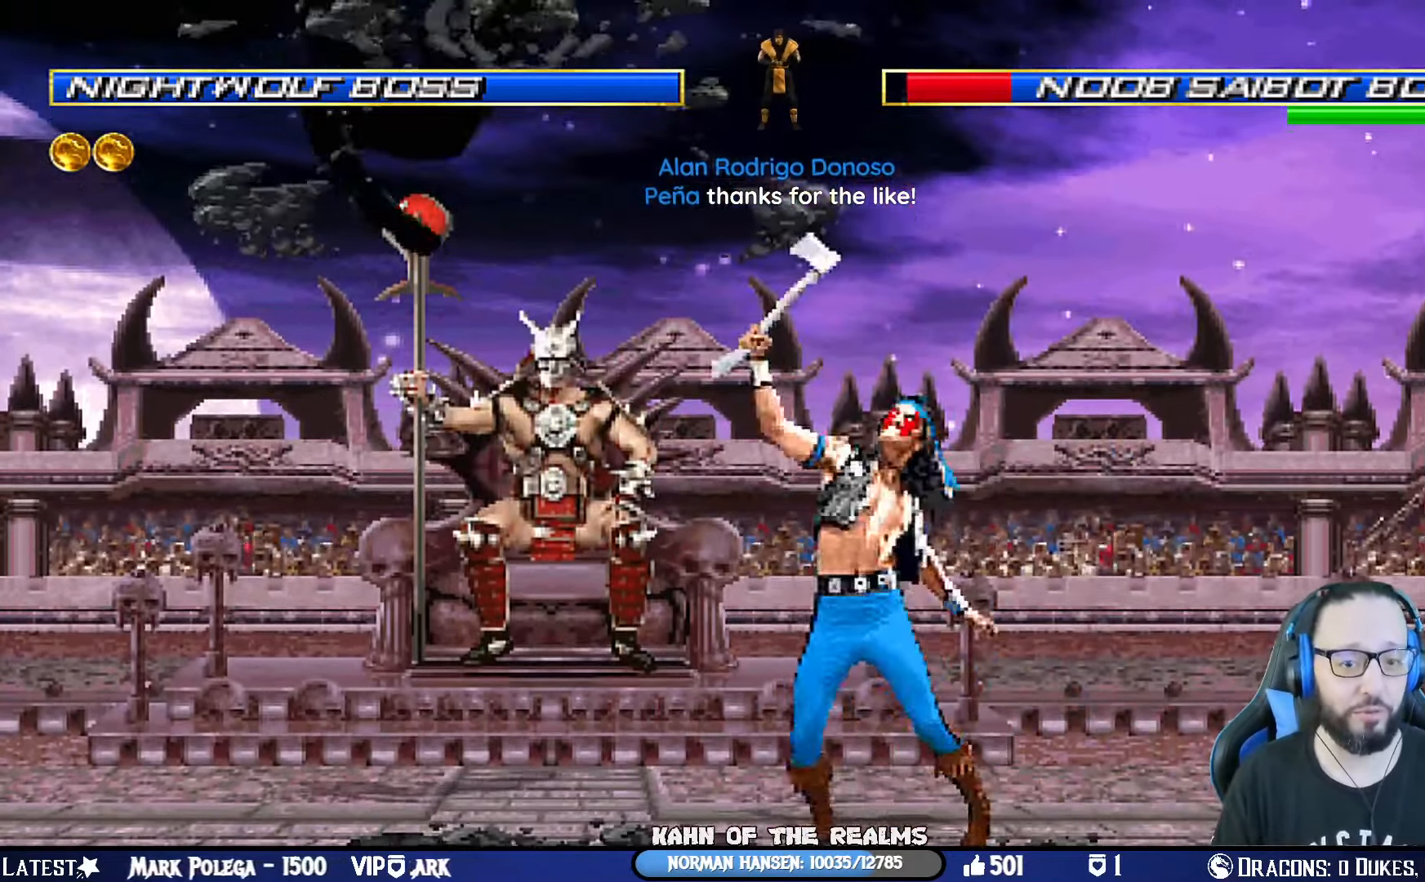
{"buttons": ["DPAD_LEFT"], "left_stick": "center", "right_stick": "center", "events": [[34, "DPAD_LEFT", "up"], [117, "DPAD_LEFT", "down"], [200, "DPAD_LEFT", "up"], [234, "DPAD_LEFT", "down"], [250, "CIRCLE", "down"], [401, "DPAD_LEFT", "up"], [417, "CIRCLE", "up"], [451, "DPAD_LEFT", "down"]]}
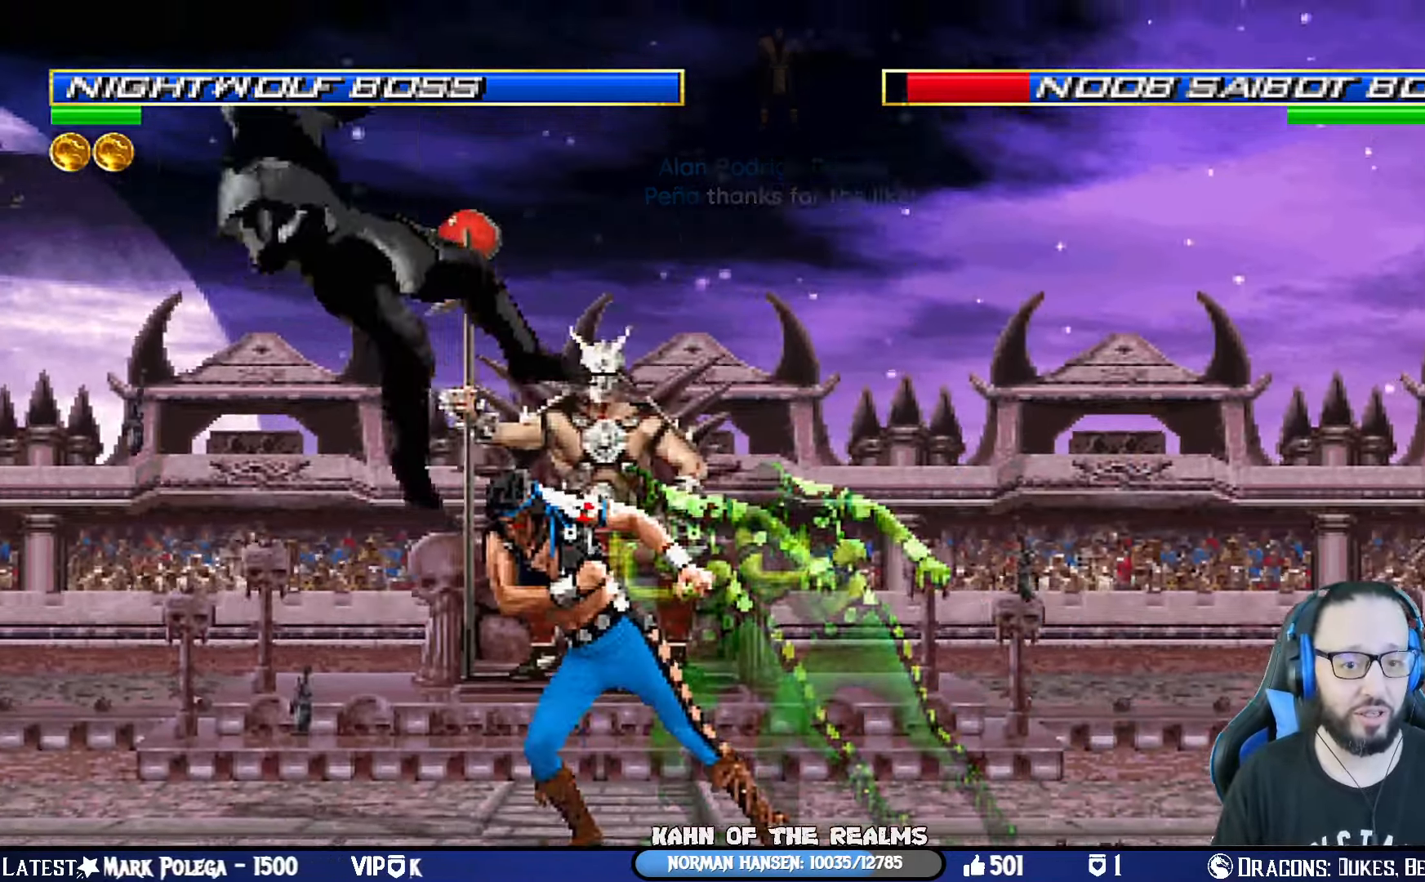
{"buttons": ["CIRCLE", "DPAD_LEFT"], "left_stick": "center", "right_stick": "center", "events": [[67, "DPAD_LEFT", "up"], [117, "DPAD_LEFT", "down"], [200, "DPAD_LEFT", "up"], [250, "DPAD_LEFT", "down"], [300, "CIRCLE", "down"], [384, "CIRCLE", "up"], [434, "CIRCLE", "down"]]}
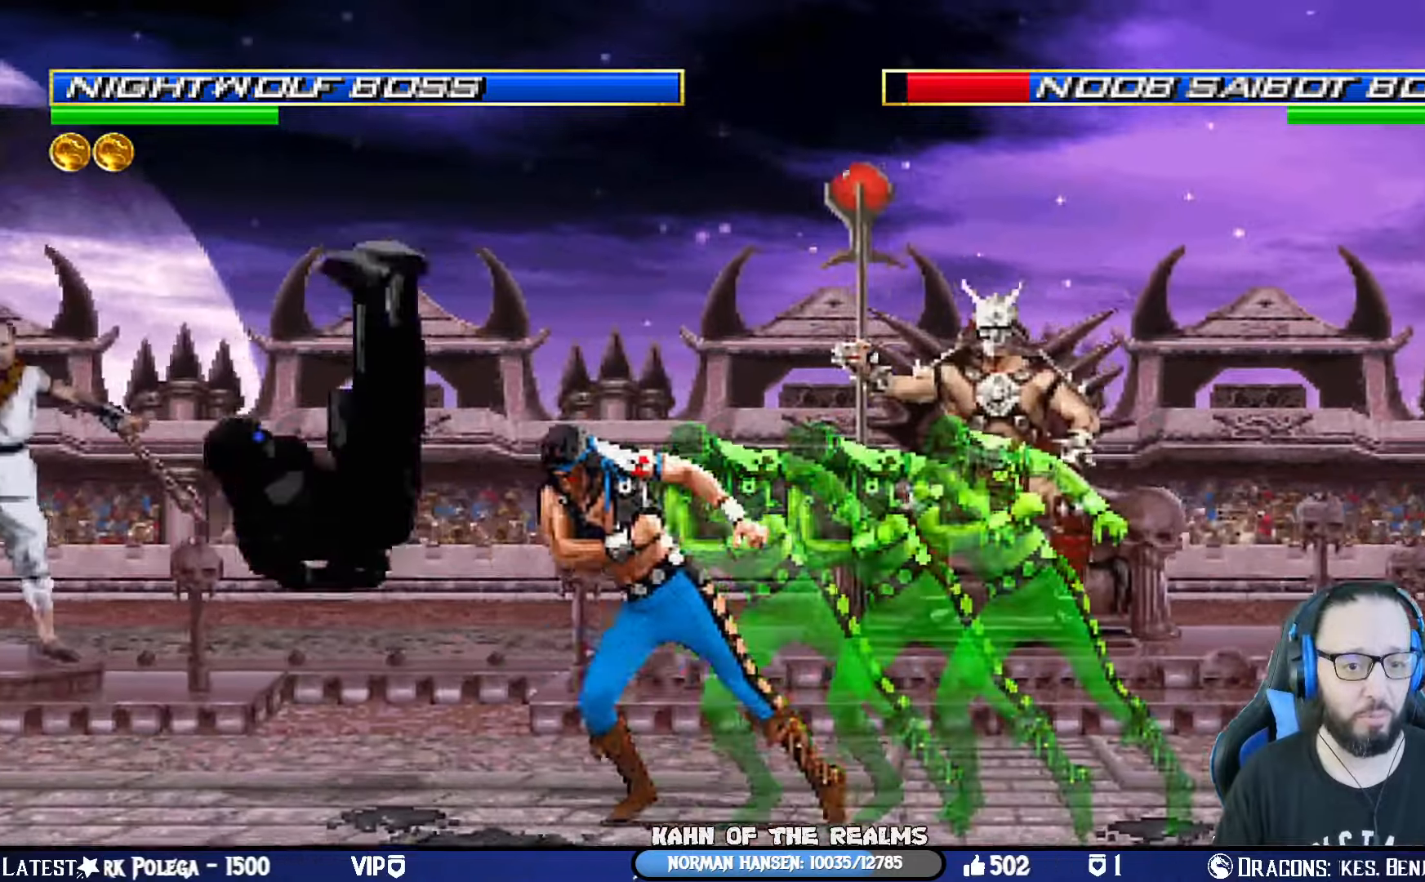
{"buttons": ["CIRCLE", "DPAD_LEFT"], "left_stick": "center", "right_stick": "center", "events": [[33, "DPAD_LEFT", "up"], [117, "CIRCLE", "up"], [117, "DPAD_LEFT", "down"], [217, "DPAD_LEFT", "up"], [267, "DPAD_LEFT", "down"], [367, "CIRCLE", "down"], [367, "DPAD_LEFT", "up"], [417, "DPAD_LEFT", "down"]]}
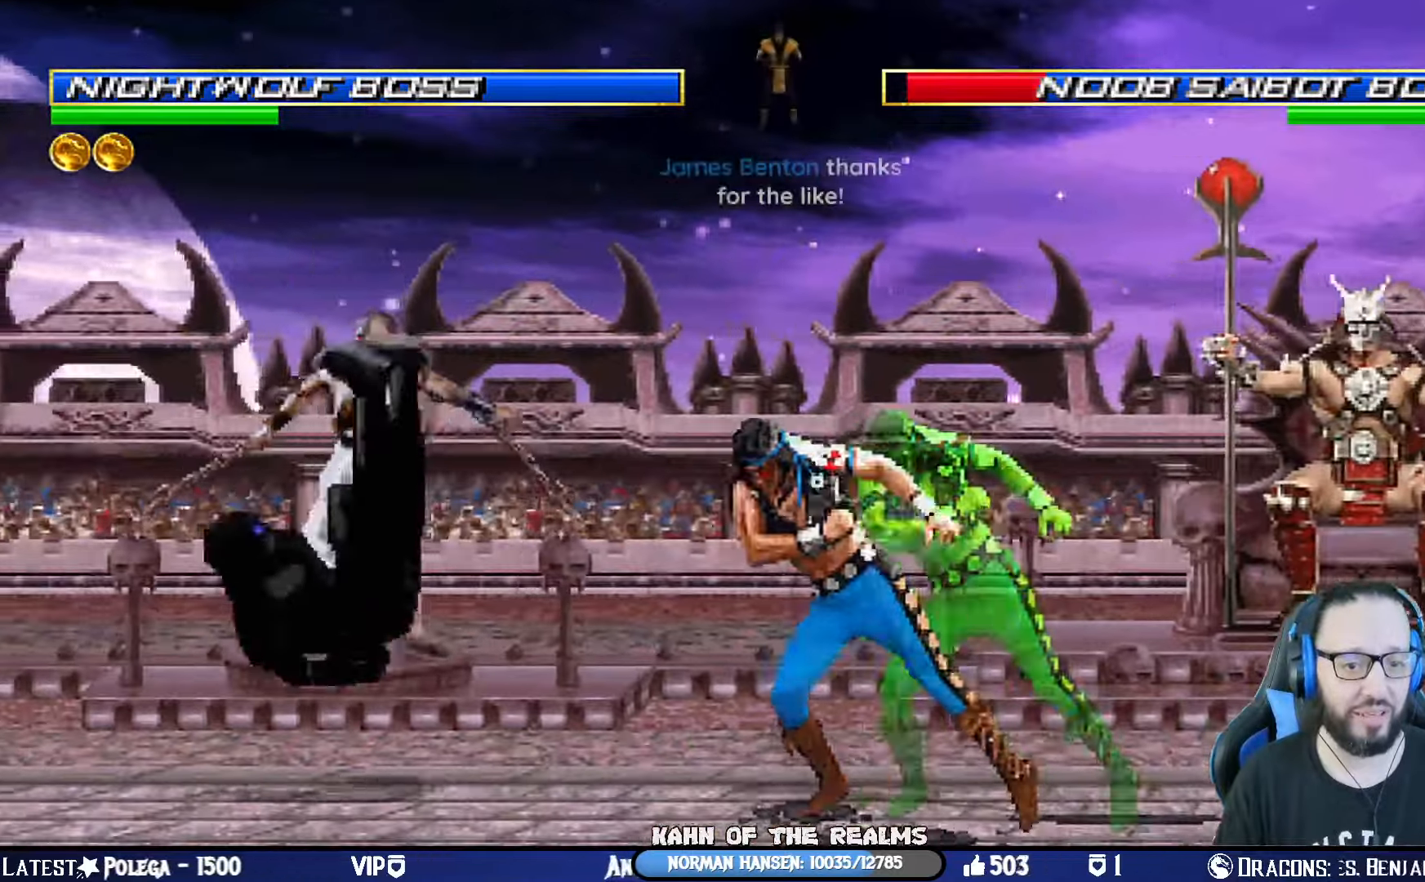
{"buttons": ["L1", "DPAD_UP", "DPAD_LEFT"], "left_stick": "center", "right_stick": "center", "events": [[184, "DPAD_LEFT", "up"], [200, "CIRCLE", "up"], [384, "DPAD_LEFT", "down"], [384, "DPAD_UP", "down"], [384, "L1", "down"]]}
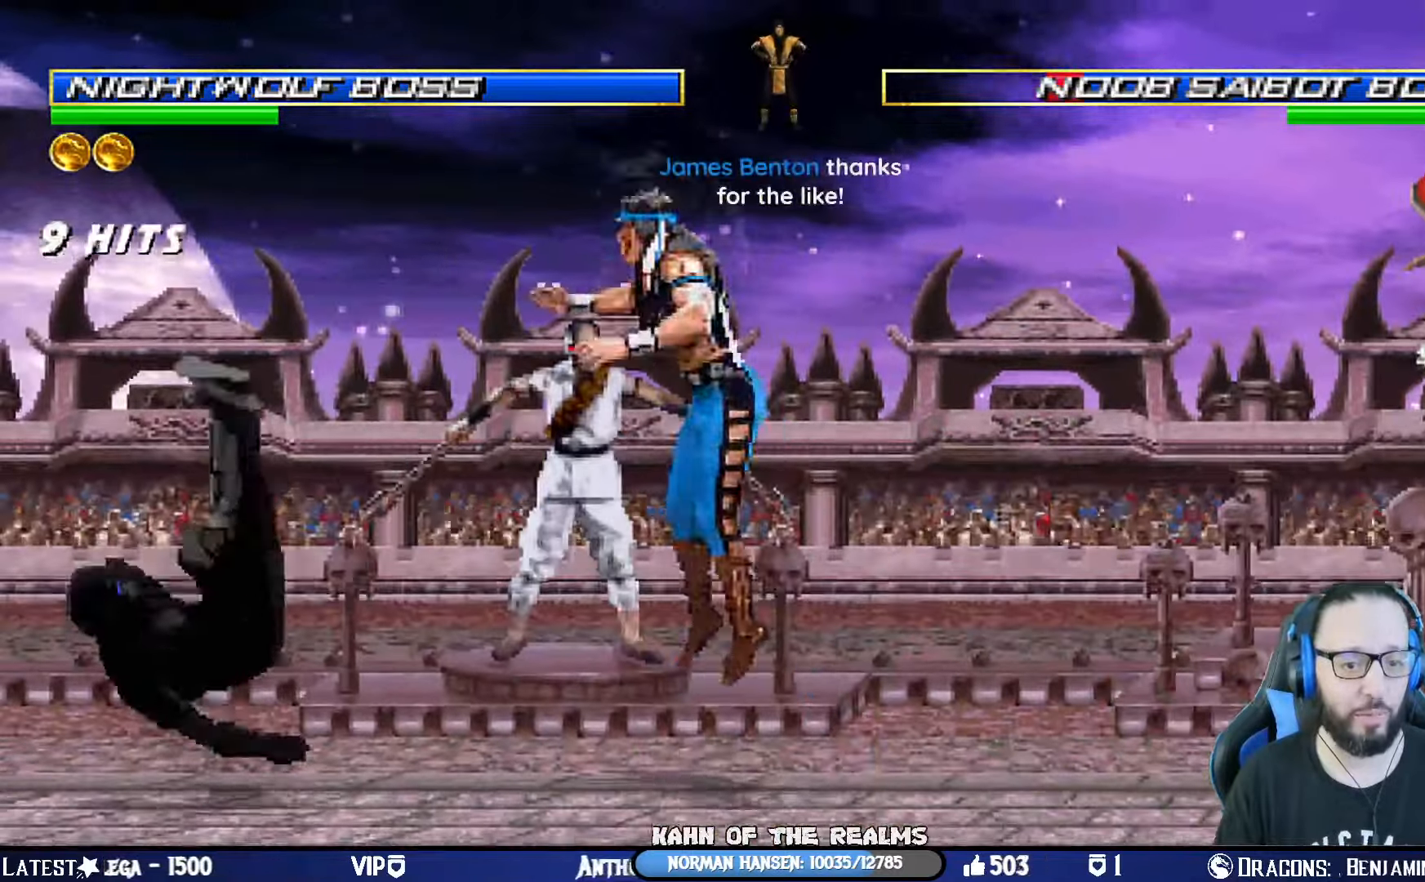
{"buttons": ["SQUARE", "L1", "DPAD_RIGHT"], "left_stick": "center", "right_stick": "center", "events": [[167, "DPAD_LEFT", "up"], [183, "DPAD_UP", "up"], [283, "SQUARE", "down"], [317, "DPAD_RIGHT", "down"], [400, "SQUARE", "up"], [467, "SQUARE", "down"]]}
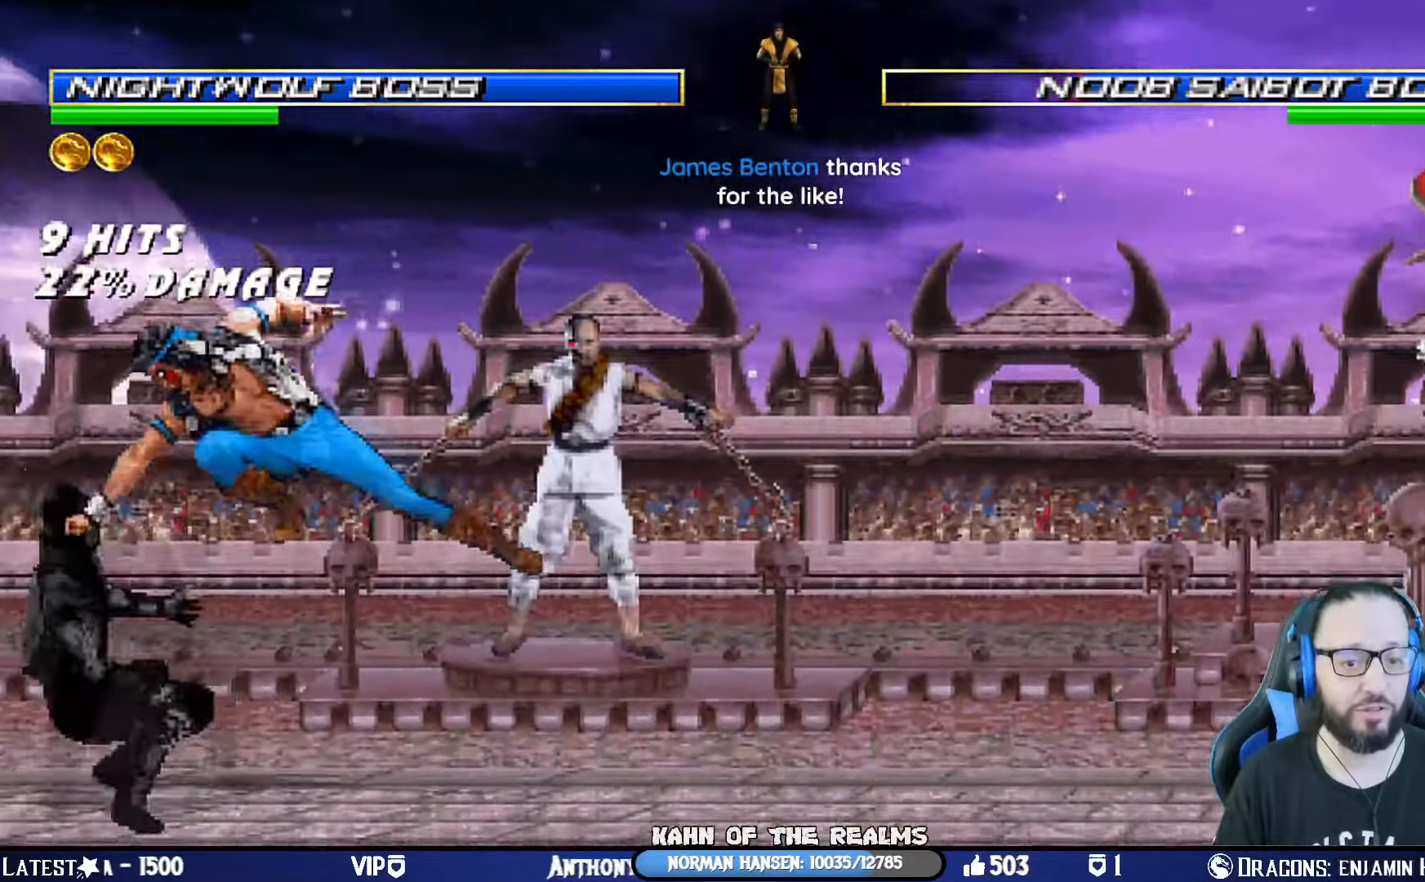
{"buttons": ["SQUARE"], "left_stick": "center", "right_stick": "center", "events": [[34, "SQUARE", "up"], [134, "SQUARE", "down"], [167, "SQUARE", "up"], [217, "DPAD_RIGHT", "up"], [251, "SQUARE", "down"], [284, "L1", "up"], [301, "DPAD_DOWN", "down"], [317, "CROSS", "down"], [317, "SQUARE", "up"], [351, "DPAD_LEFT", "down"], [401, "DPAD_DOWN", "up"], [434, "CROSS", "up"], [484, "DPAD_LEFT", "up"], [484, "SQUARE", "down"]]}
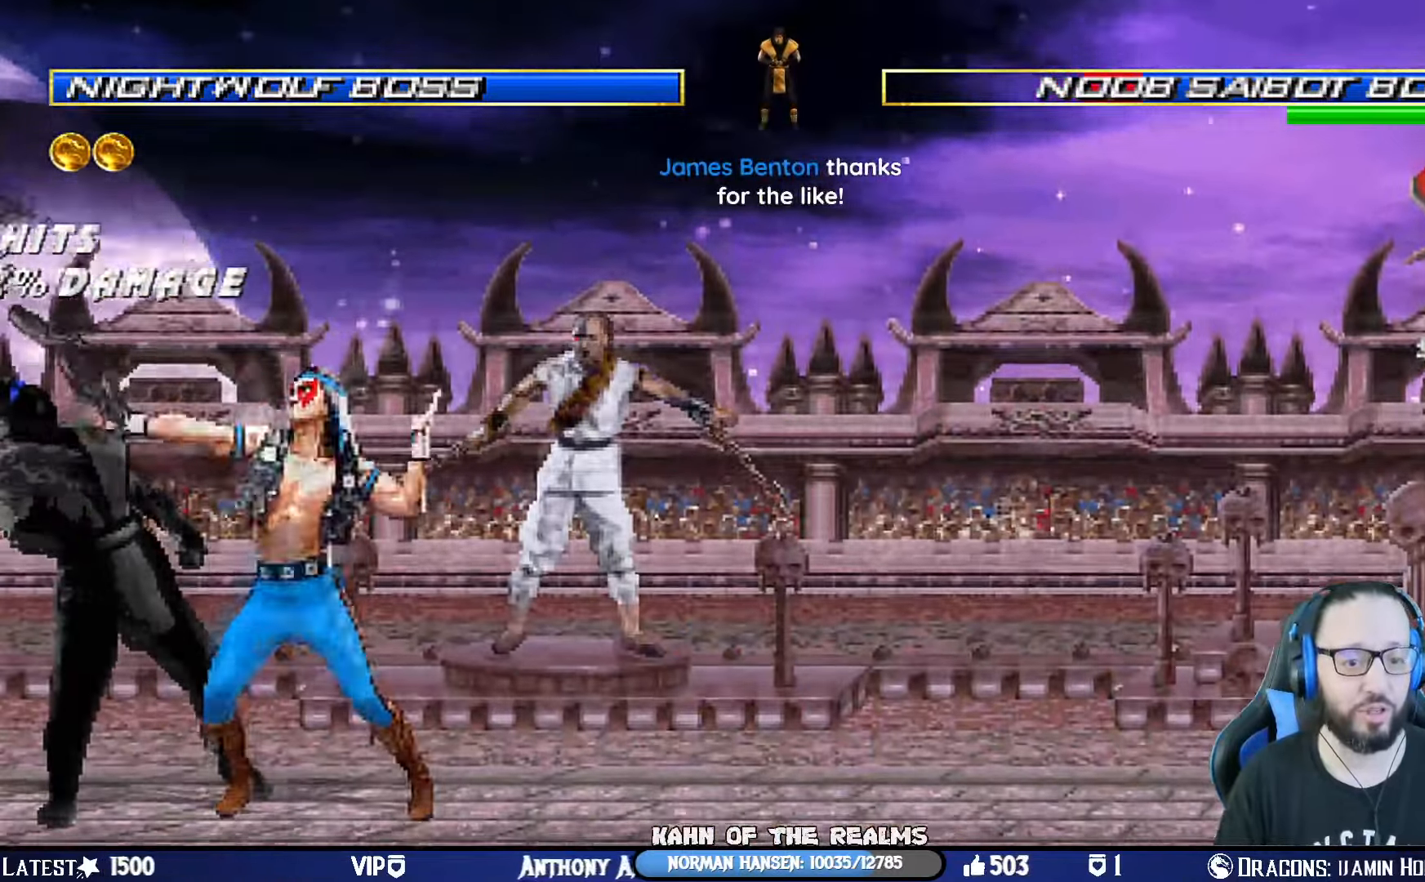
{"buttons": [], "left_stick": "center", "right_stick": "center", "events": [[50, "DPAD_DOWN", "down"], [83, "DPAD_LEFT", "down"], [100, "SQUARE", "up"], [117, "DPAD_DOWN", "up"], [150, "SQUARE", "down"], [233, "DPAD_LEFT", "up"], [250, "SQUARE", "up"], [300, "SQUARE", "down"], [317, "DPAD_DOWN", "down"], [367, "DPAD_LEFT", "down"], [417, "DPAD_DOWN", "up"], [450, "SQUARE", "up"], [484, "DPAD_LEFT", "up"]]}
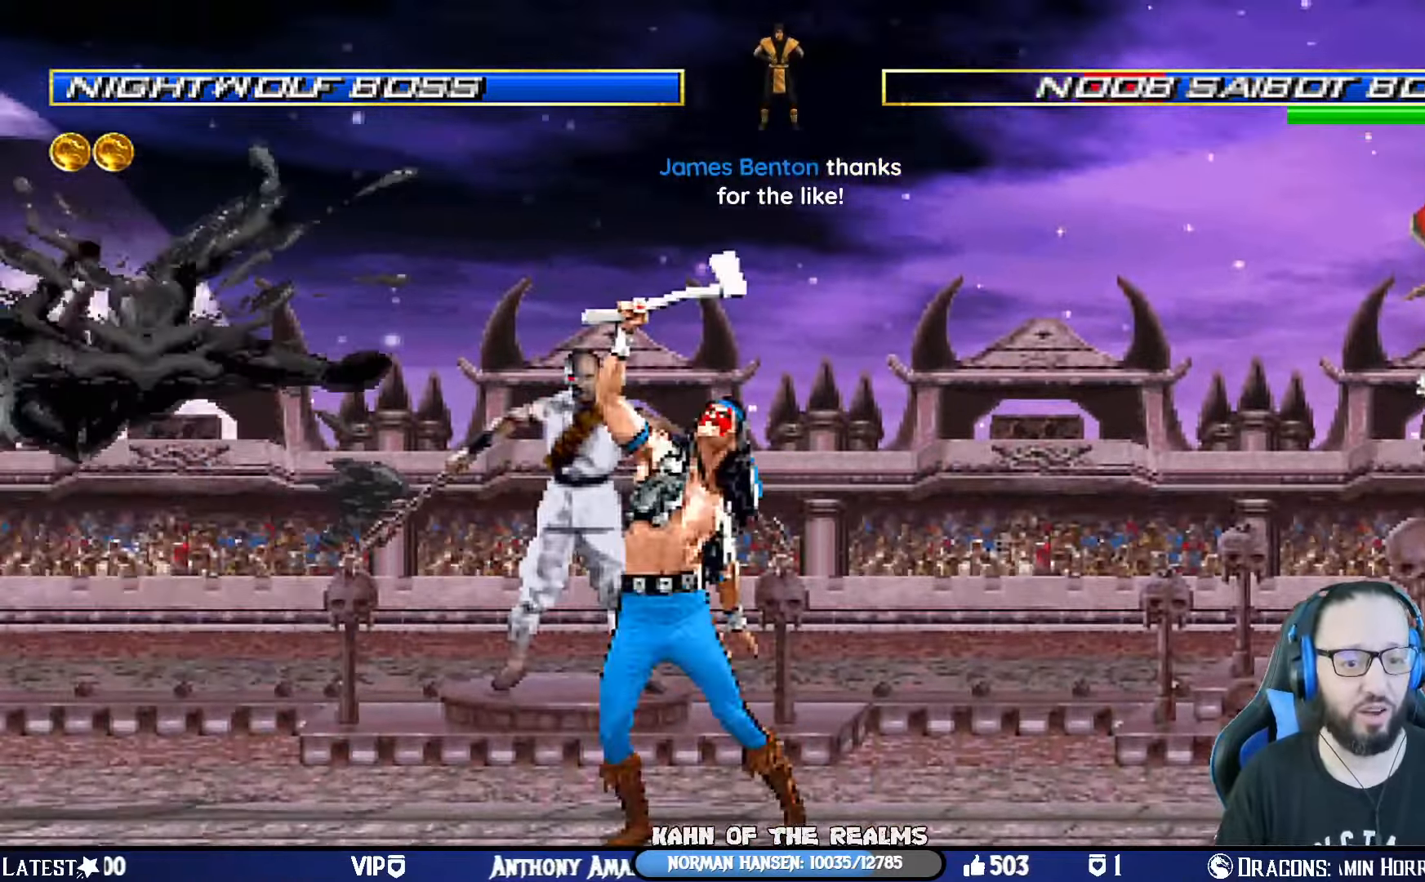
{"buttons": [], "left_stick": "center", "right_stick": "center", "events": [[84, "DPAD_DOWN", "down"], [100, "DPAD_LEFT", "down"], [134, "DPAD_DOWN", "up"], [150, "SQUARE", "down"], [217, "DPAD_LEFT", "up"], [251, "SQUARE", "up"], [301, "SQUARE", "down"], [351, "DPAD_LEFT", "down"], [467, "SQUARE", "up"], [501, "DPAD_LEFT", "up"]]}
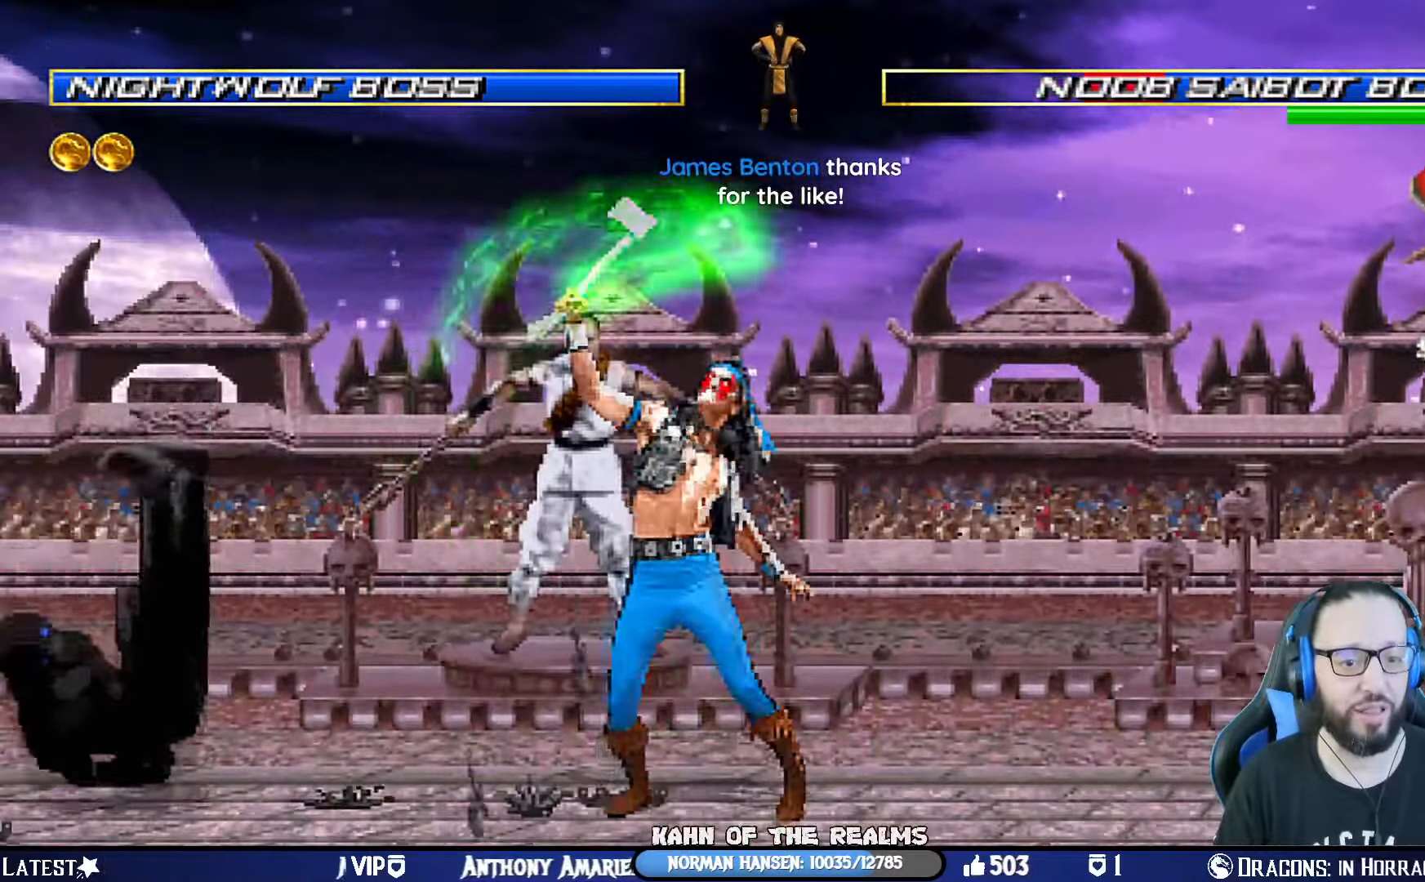
{"buttons": ["CIRCLE", "DPAD_LEFT"], "left_stick": "center", "right_stick": "center", "events": [[50, "DPAD_LEFT", "down"], [300, "DPAD_LEFT", "up"], [350, "CIRCLE", "down"], [350, "DPAD_LEFT", "down"], [450, "CIRCLE", "up"], [500, "CIRCLE", "down"]]}
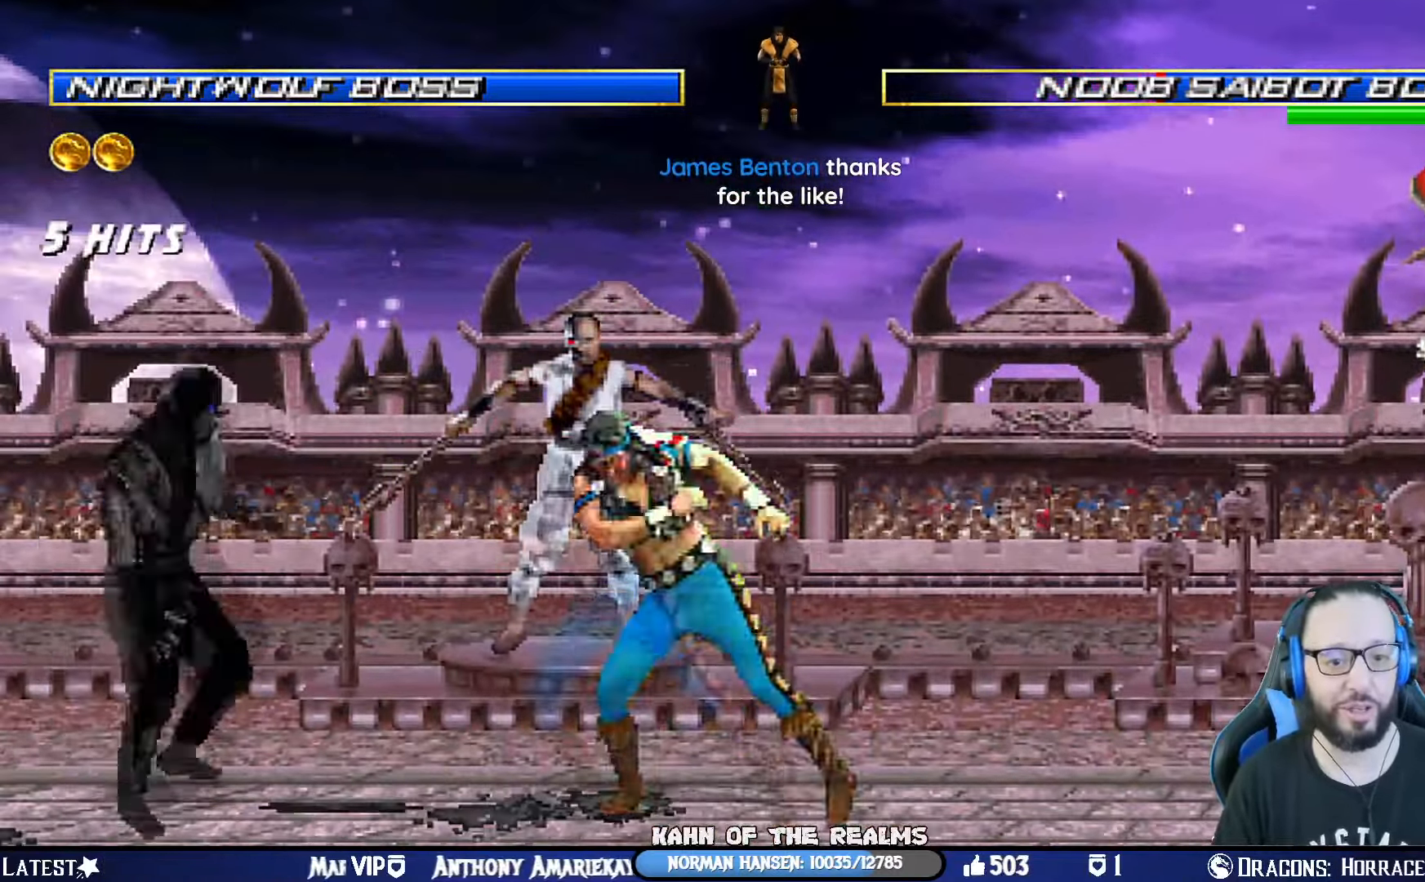
{"buttons": [], "left_stick": "center", "right_stick": "center", "events": [[200, "DPAD_LEFT", "up"], [217, "CIRCLE", "up"]]}